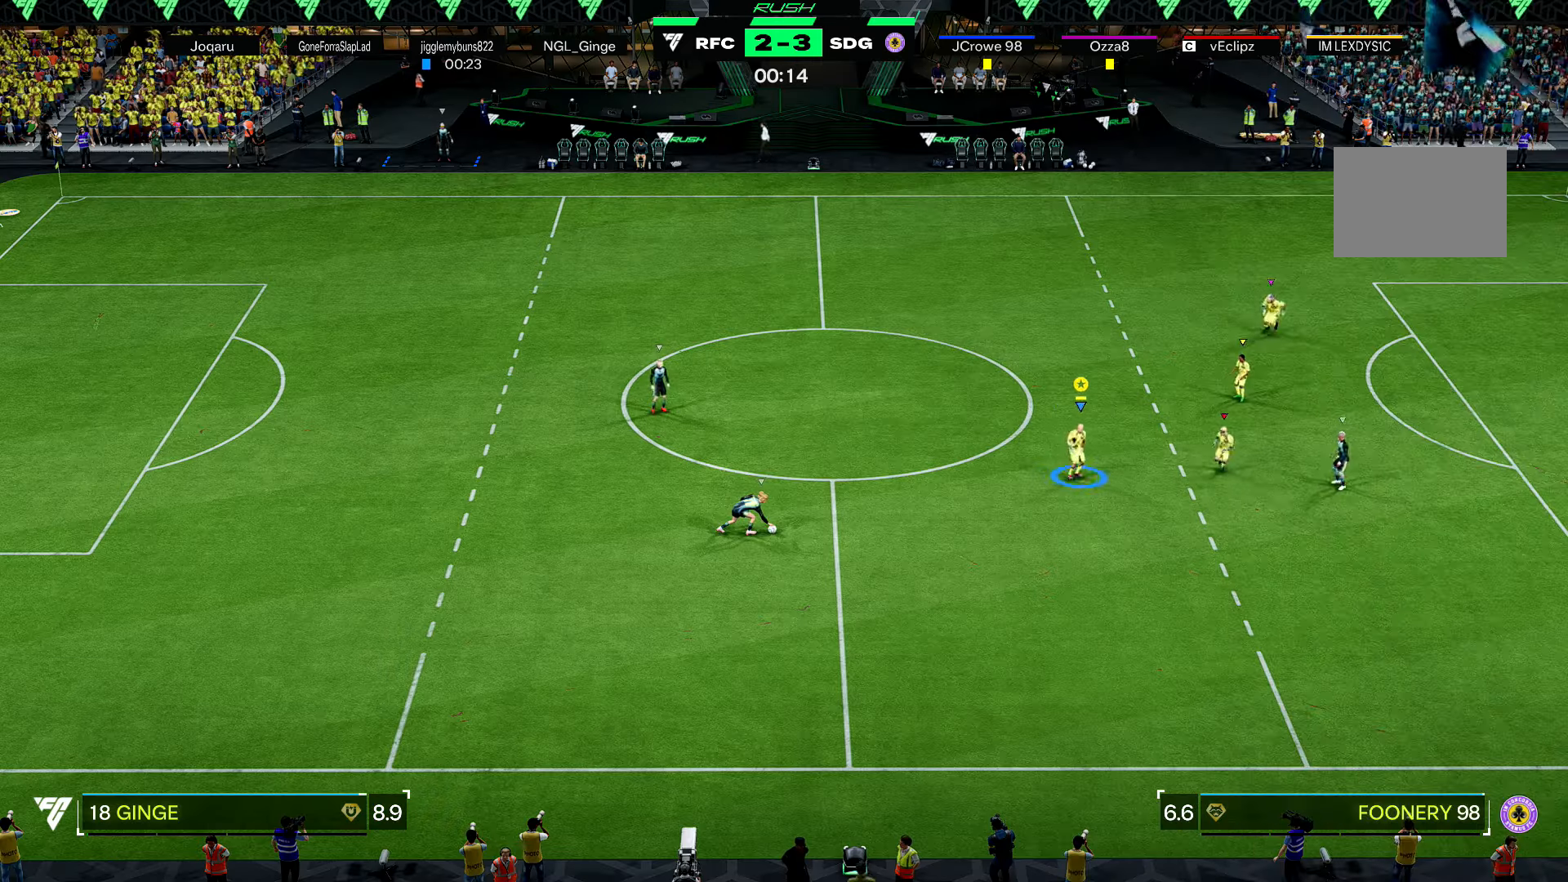
Gameplay with a controller (Xbox layout); each line is a JSON object with the inputs held at the frame after it. "events" lists button and stick changes between this image and that frame as [ms after this image, input, new state], when the widget could be followed in between. Not read: L3.
{"buttons": ["R2"], "left_stick": "up-left", "right_stick": "center", "events": [[100, "left_stick", "up-right"], [200, "left_stick", "center"], [300, "left_stick", "up-left"], [500, "R2", "down"]]}
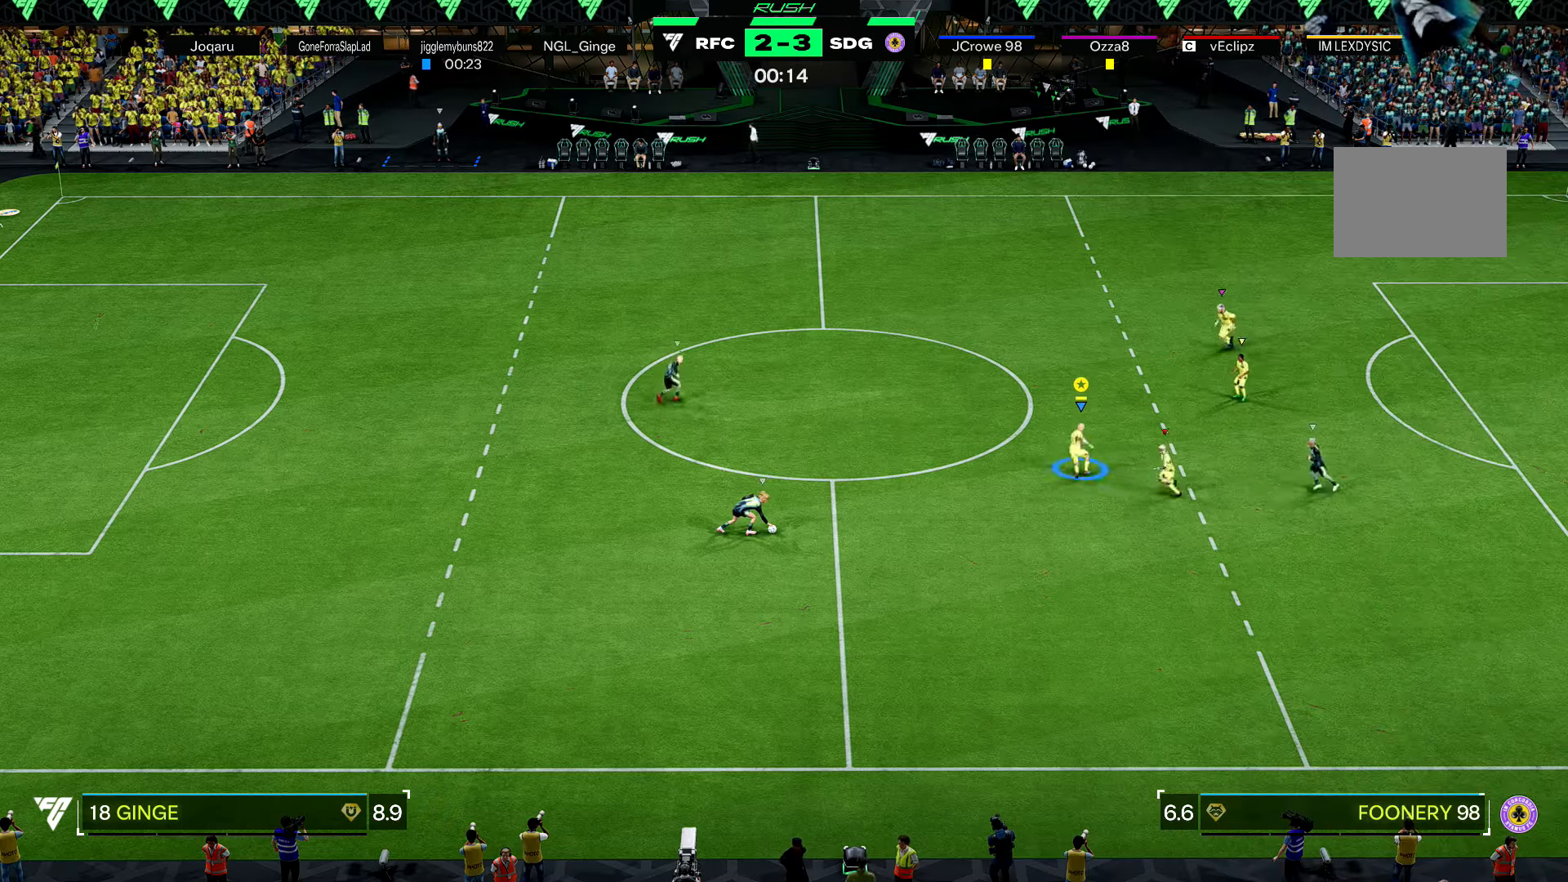
{"buttons": ["R2"], "left_stick": "up-left", "right_stick": "center", "events": []}
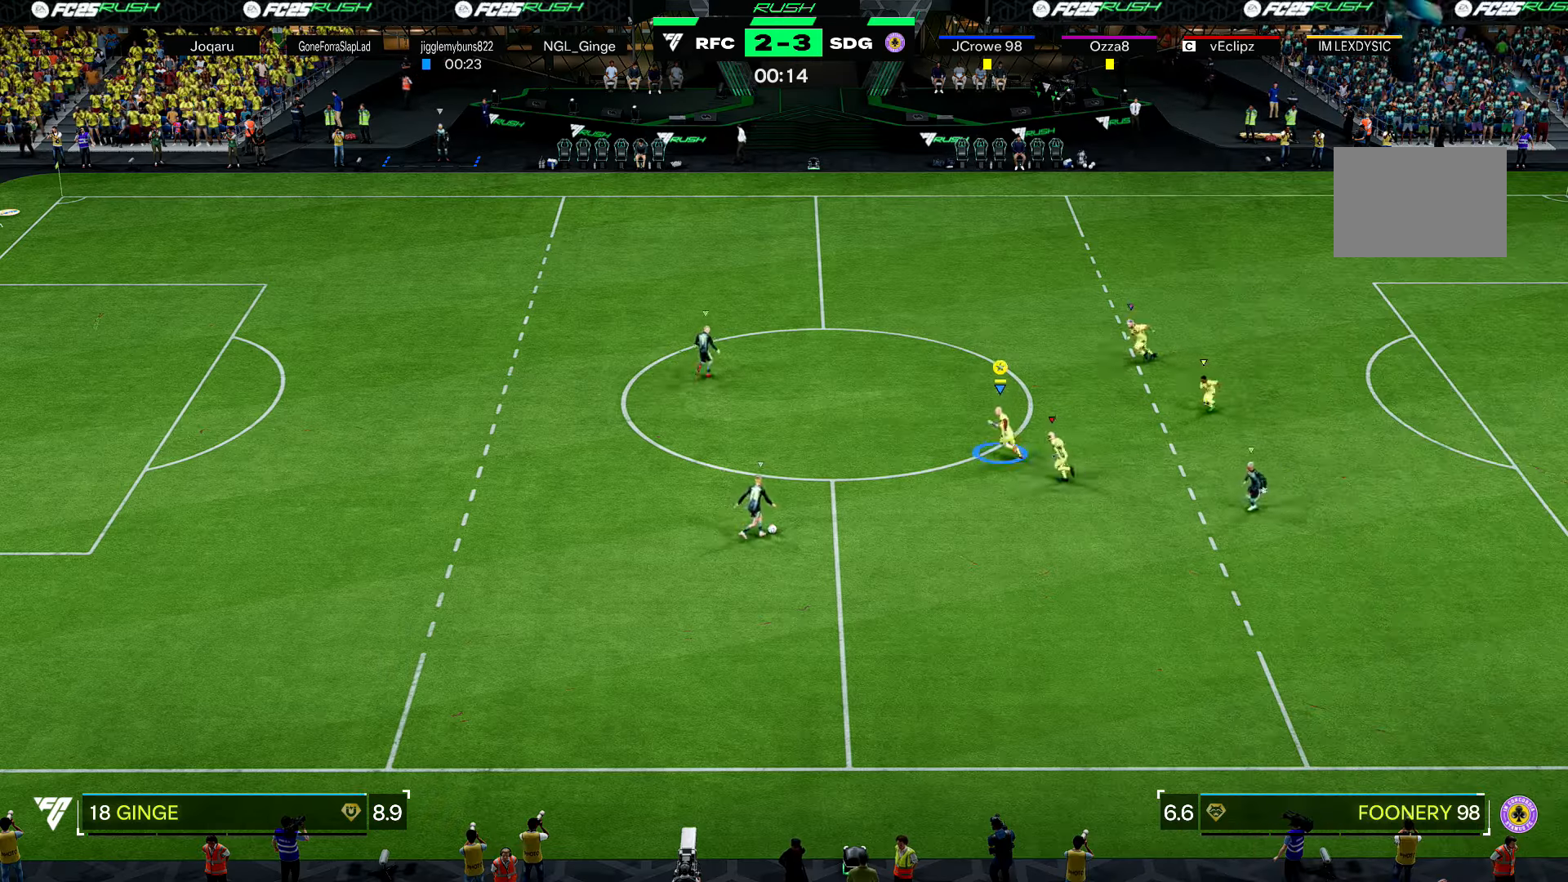
{"buttons": ["R2"], "left_stick": "up-left", "right_stick": "center", "events": []}
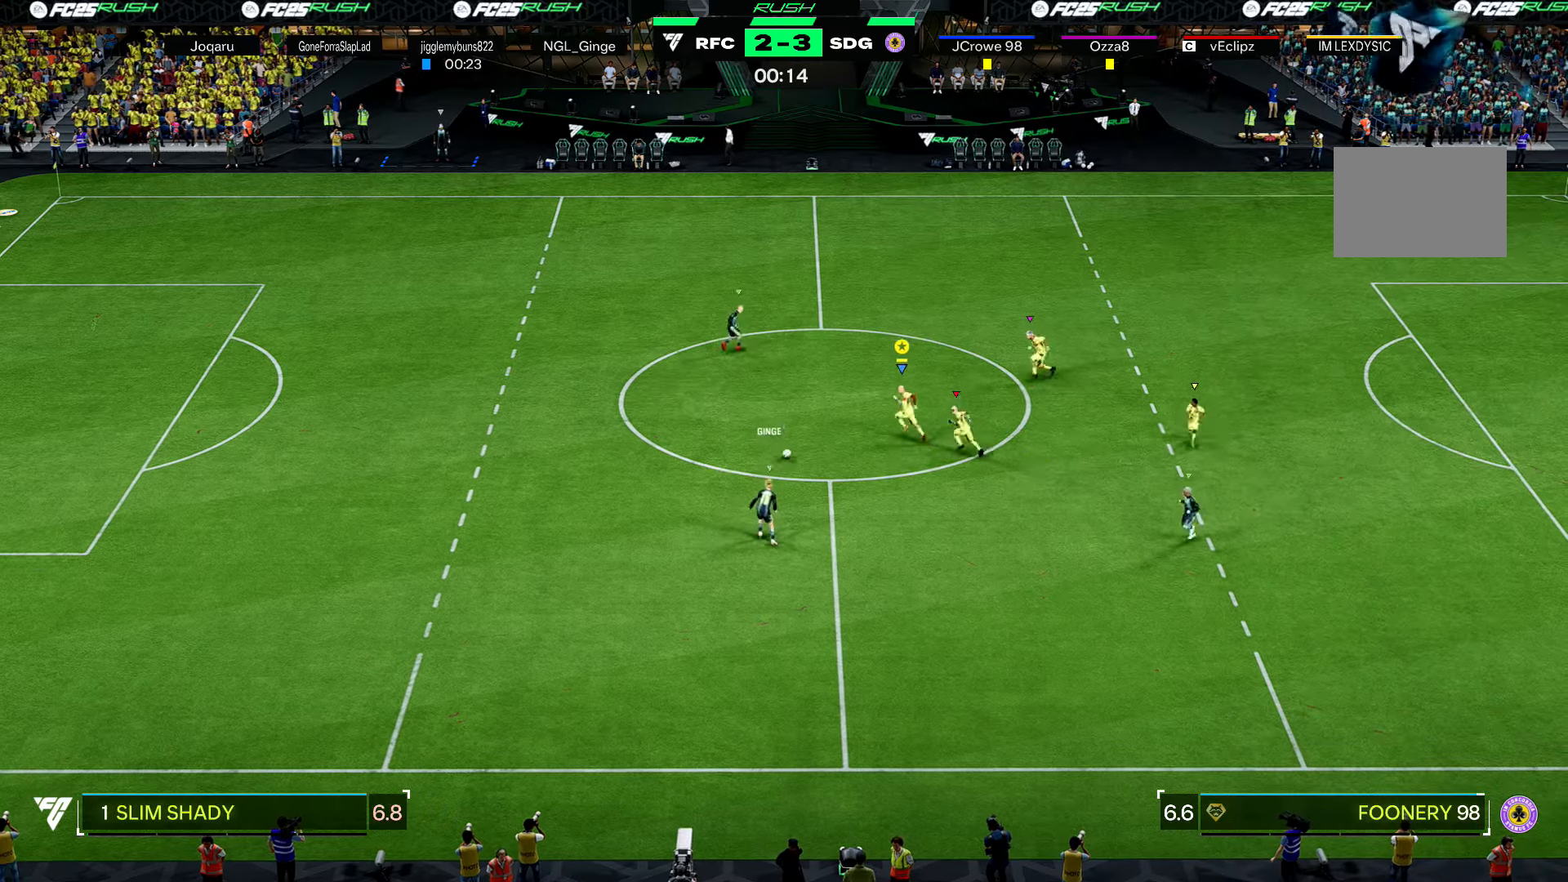
{"buttons": ["R2"], "left_stick": "up-left", "right_stick": "center", "events": []}
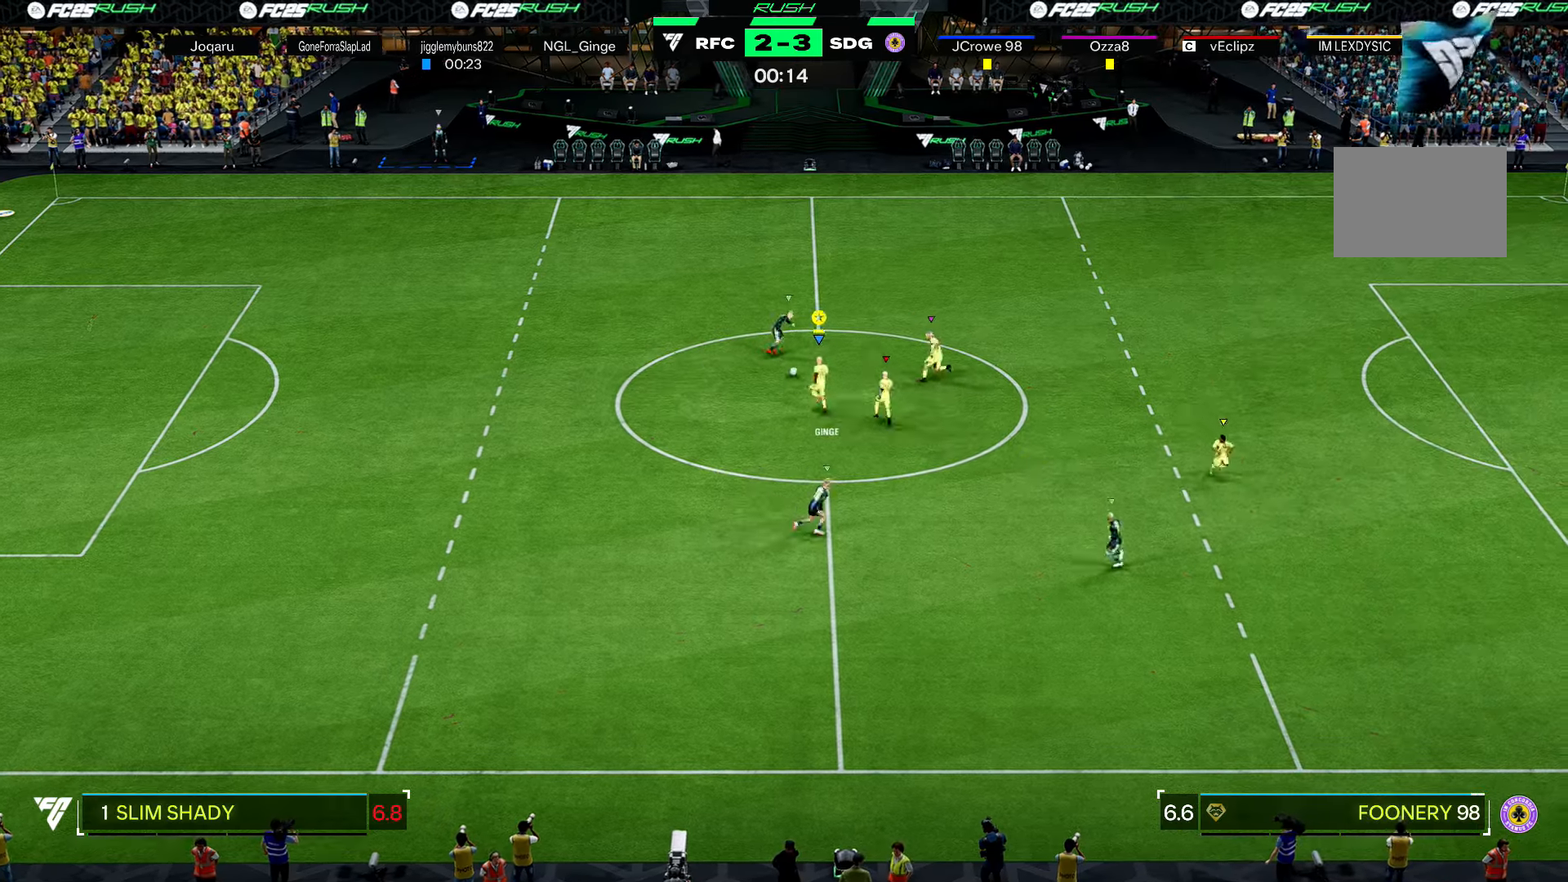
{"buttons": ["R1", "R2"], "left_stick": "up-right", "right_stick": "center", "events": [[33, "left_stick", "up-right"], [433, "R1", "down"]]}
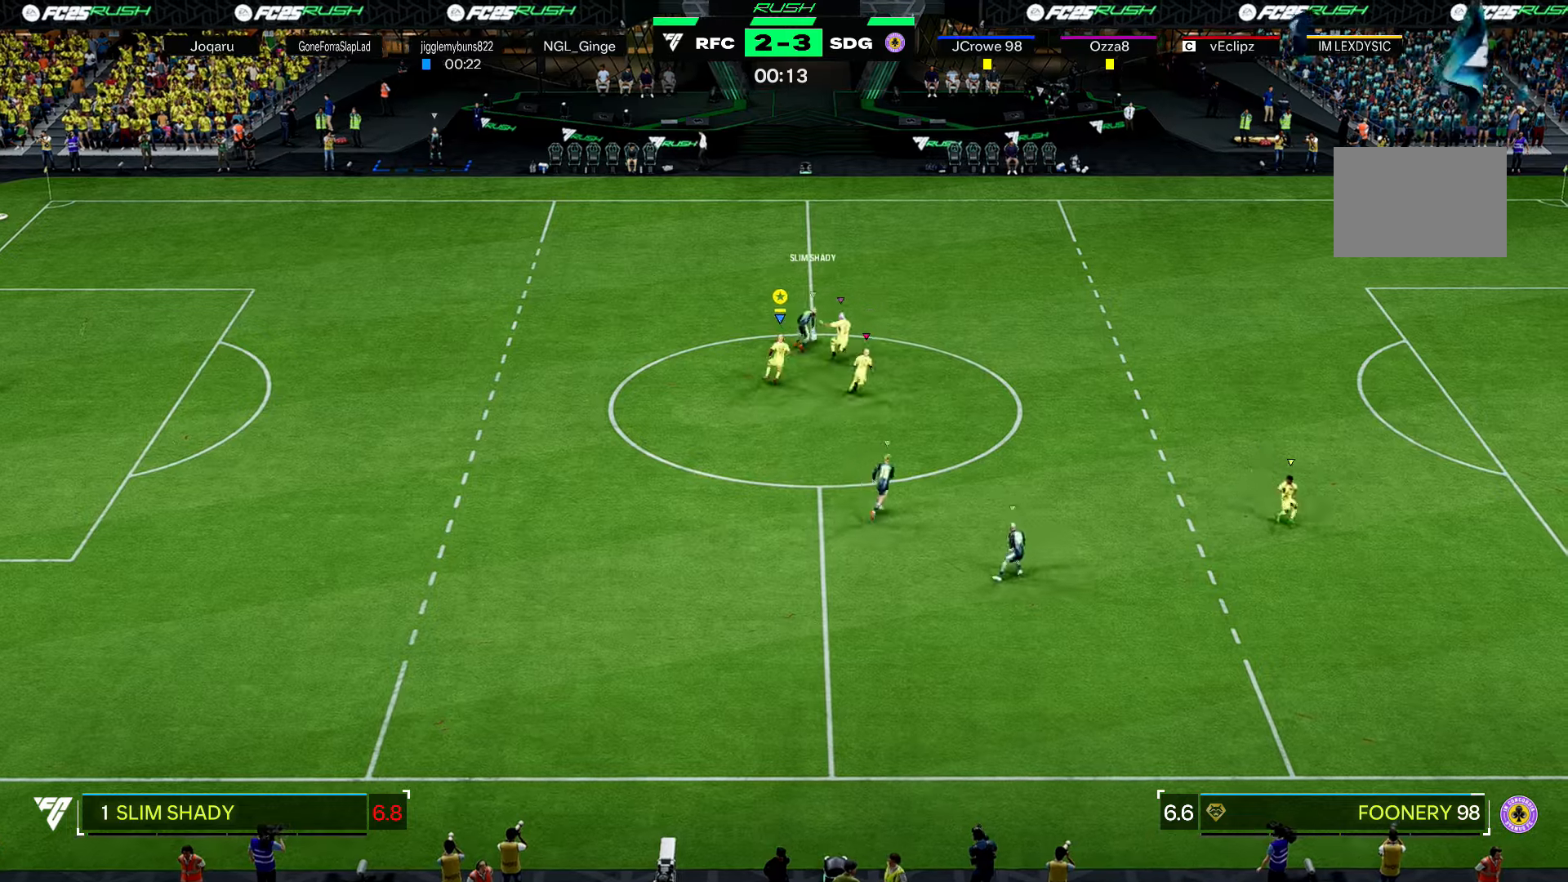
{"buttons": ["R1"], "left_stick": "up-right", "right_stick": "center", "events": [[134, "R2", "up"], [167, "R1", "up"], [167, "left_stick", "up-left"], [267, "R1", "down"], [401, "left_stick", "up-right"]]}
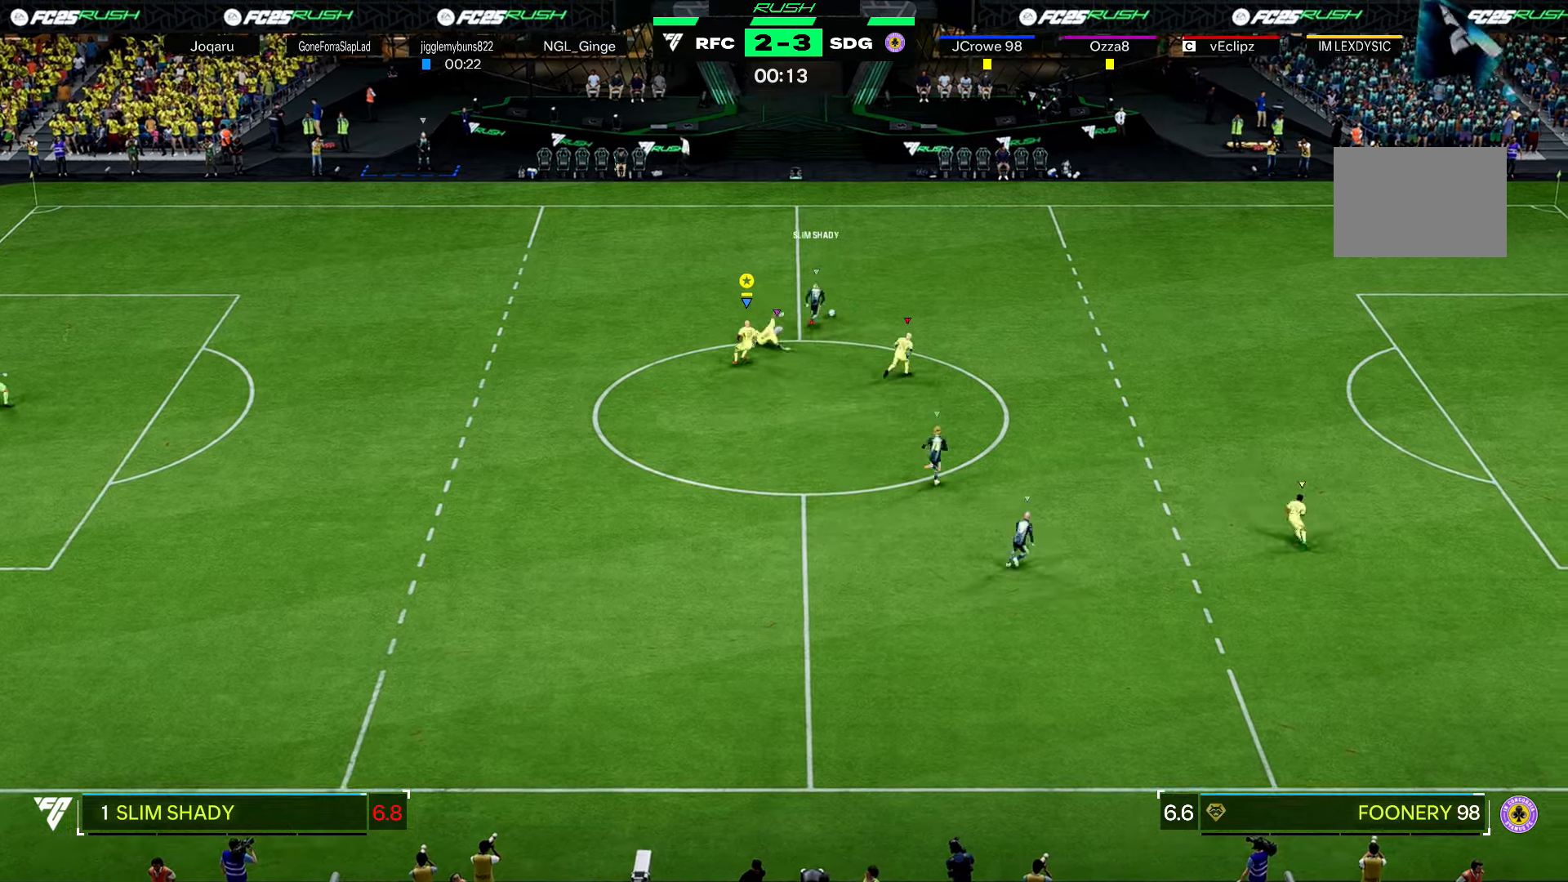
{"buttons": ["R1", "R2"], "left_stick": "right", "right_stick": "center", "events": [[267, "left_stick", "right"], [467, "R2", "down"]]}
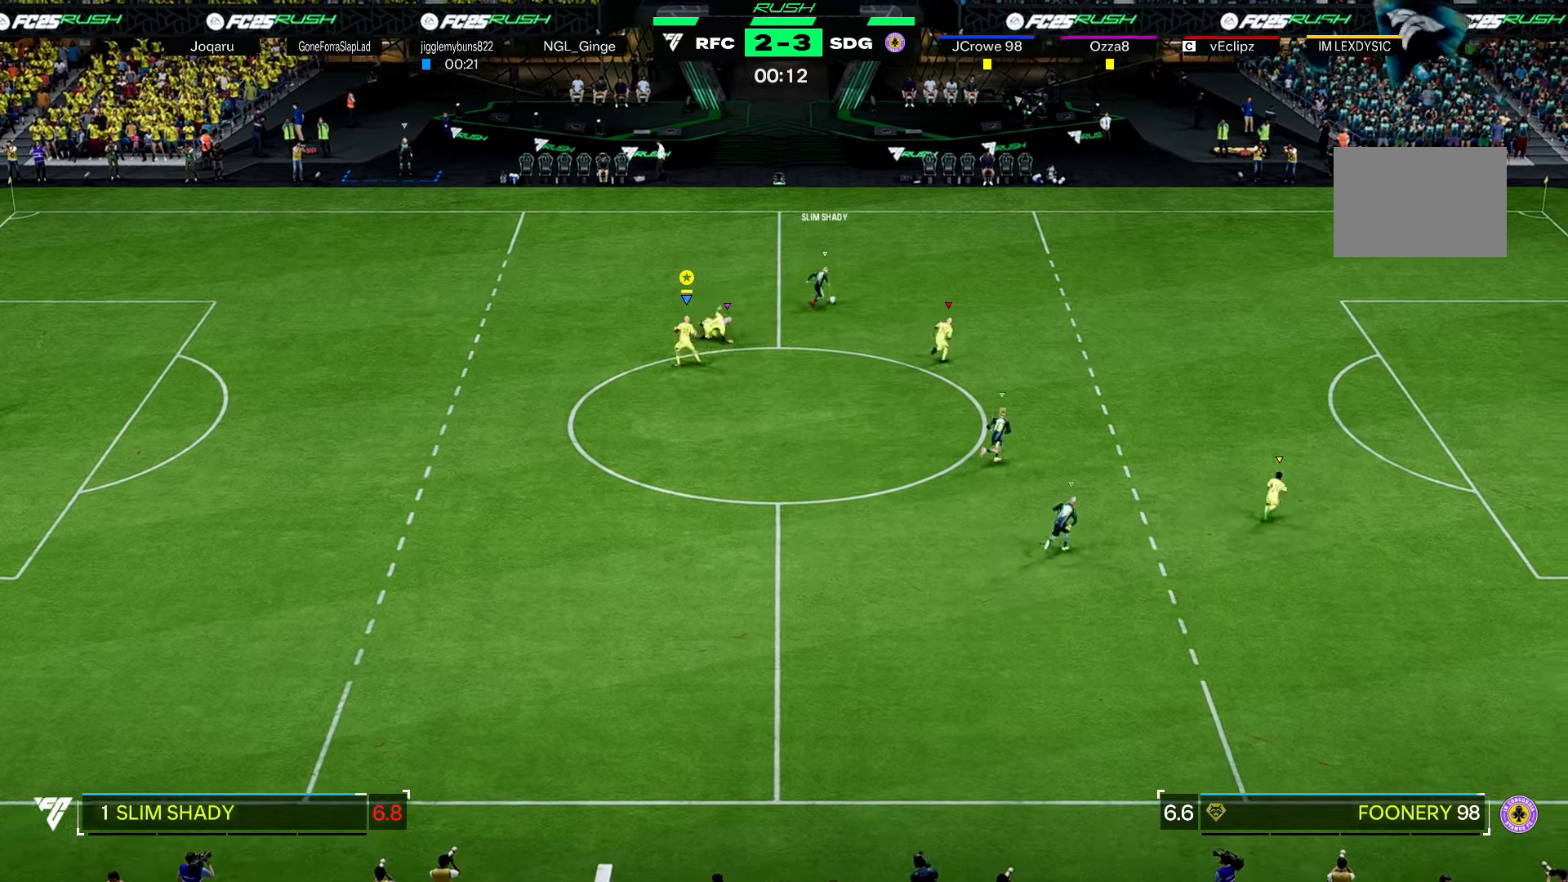
{"buttons": ["R1", "R2"], "left_stick": "right", "right_stick": "center", "events": [[100, "R2", "up"], [167, "R2", "down"], [233, "R1", "up"], [300, "R1", "down"]]}
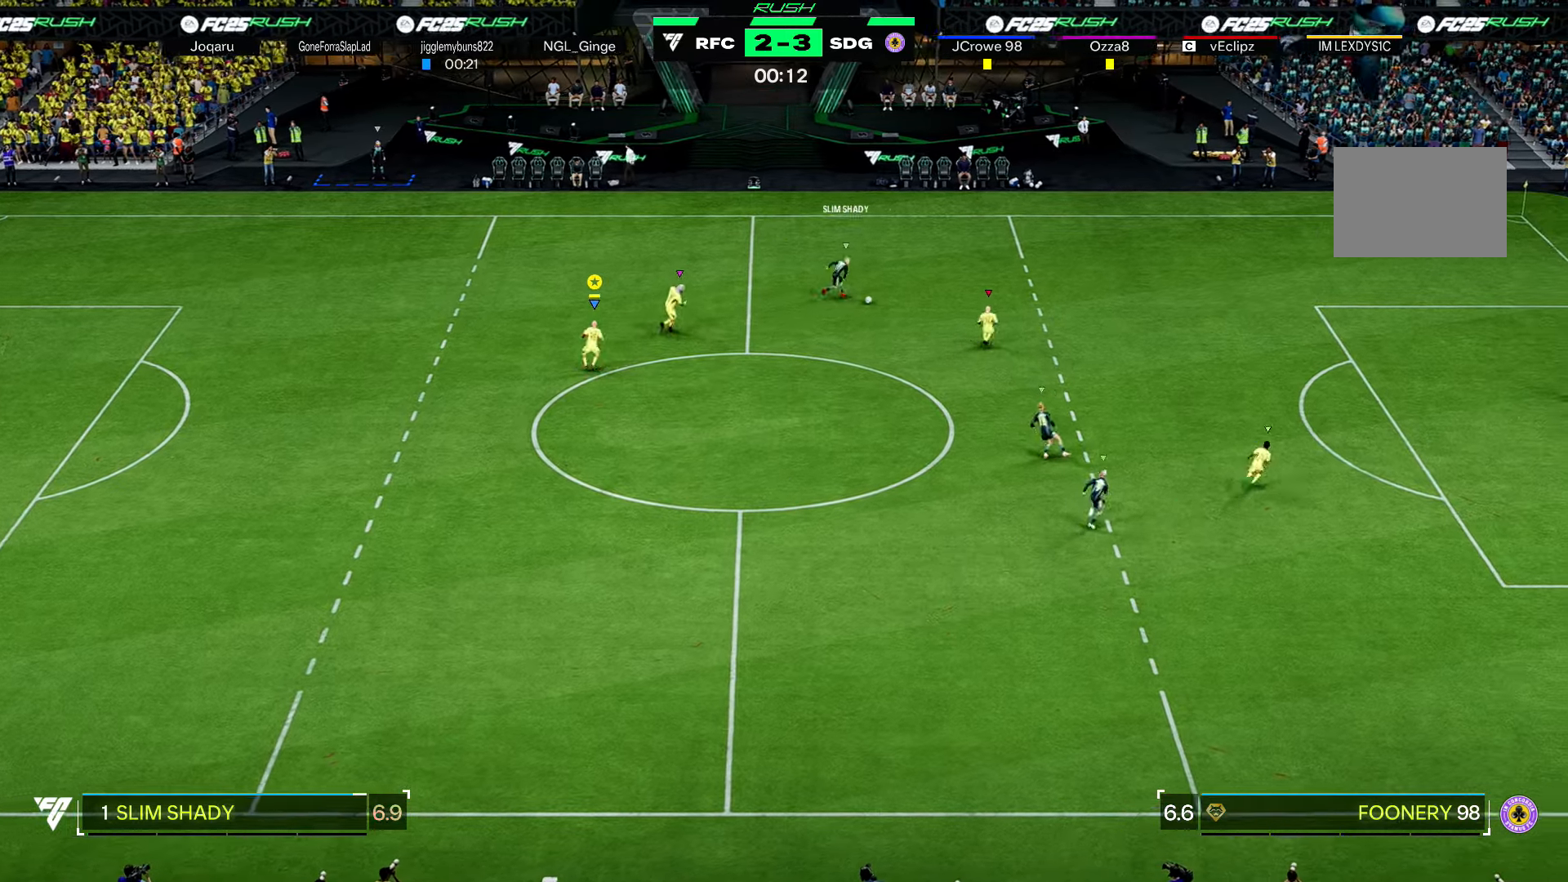
{"buttons": ["R2"], "left_stick": "down-right", "right_stick": "center", "events": [[67, "R1", "up"], [401, "left_stick", "down-right"]]}
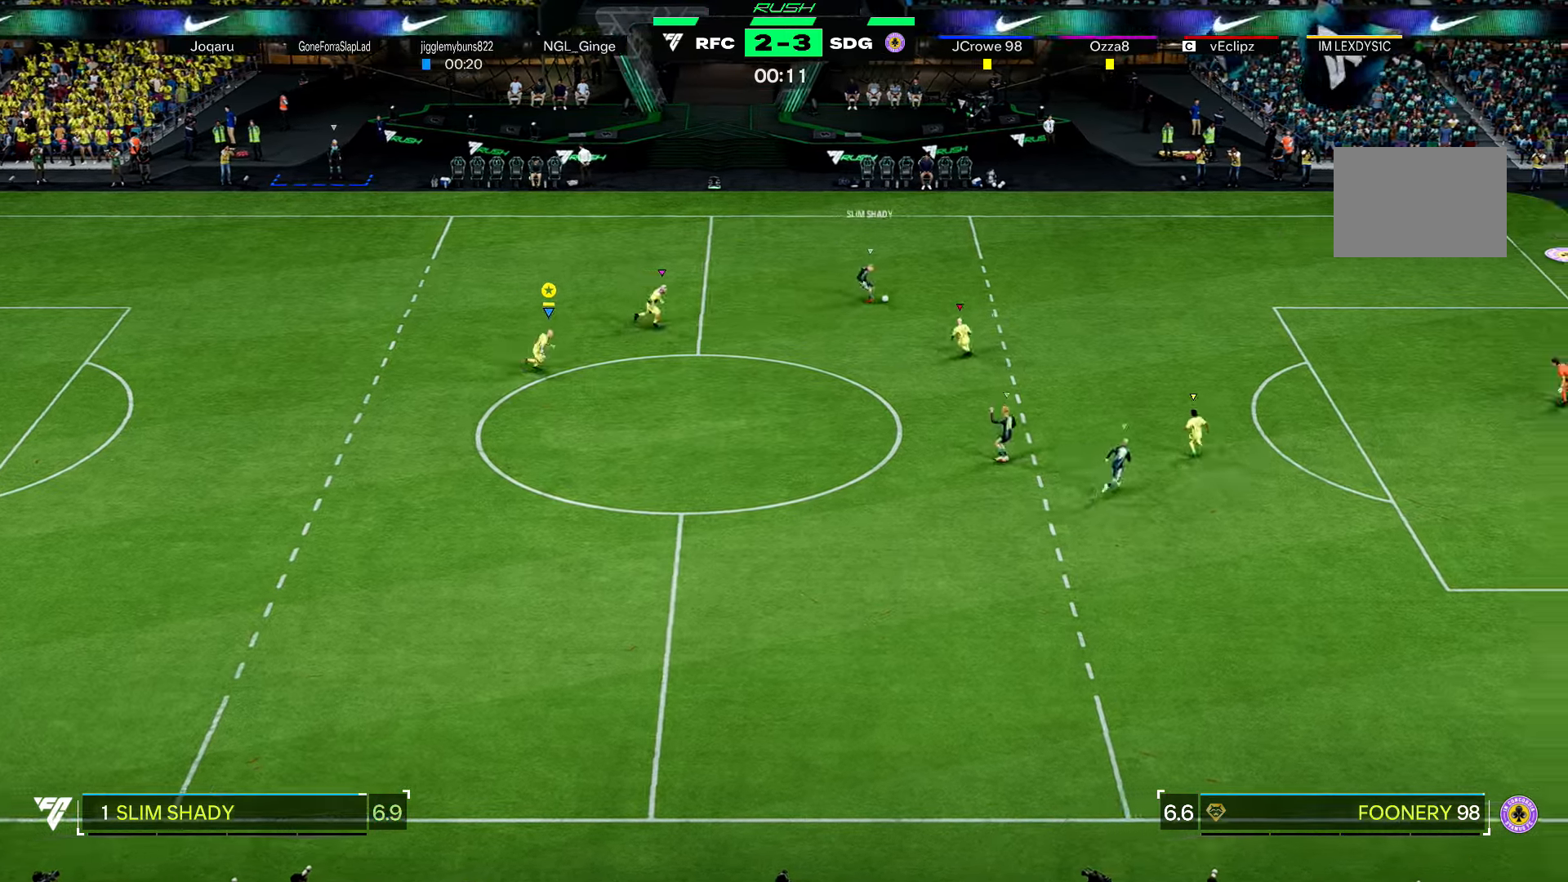
{"buttons": [], "left_stick": "down-right", "right_stick": "center", "events": [[100, "R2", "up"]]}
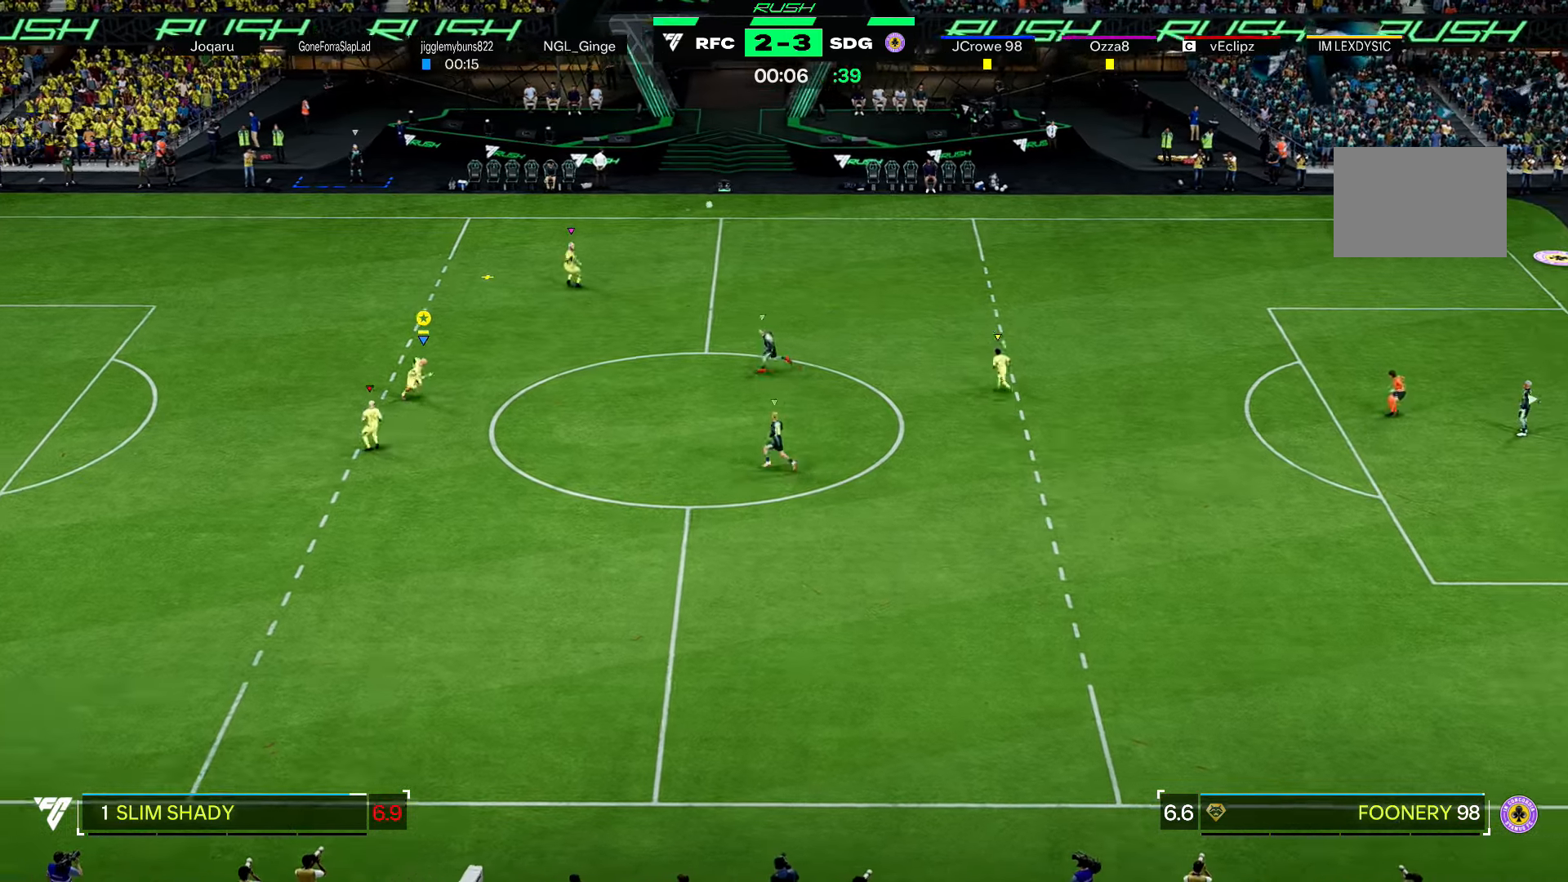
{"buttons": [], "left_stick": "down-left", "right_stick": "center"}
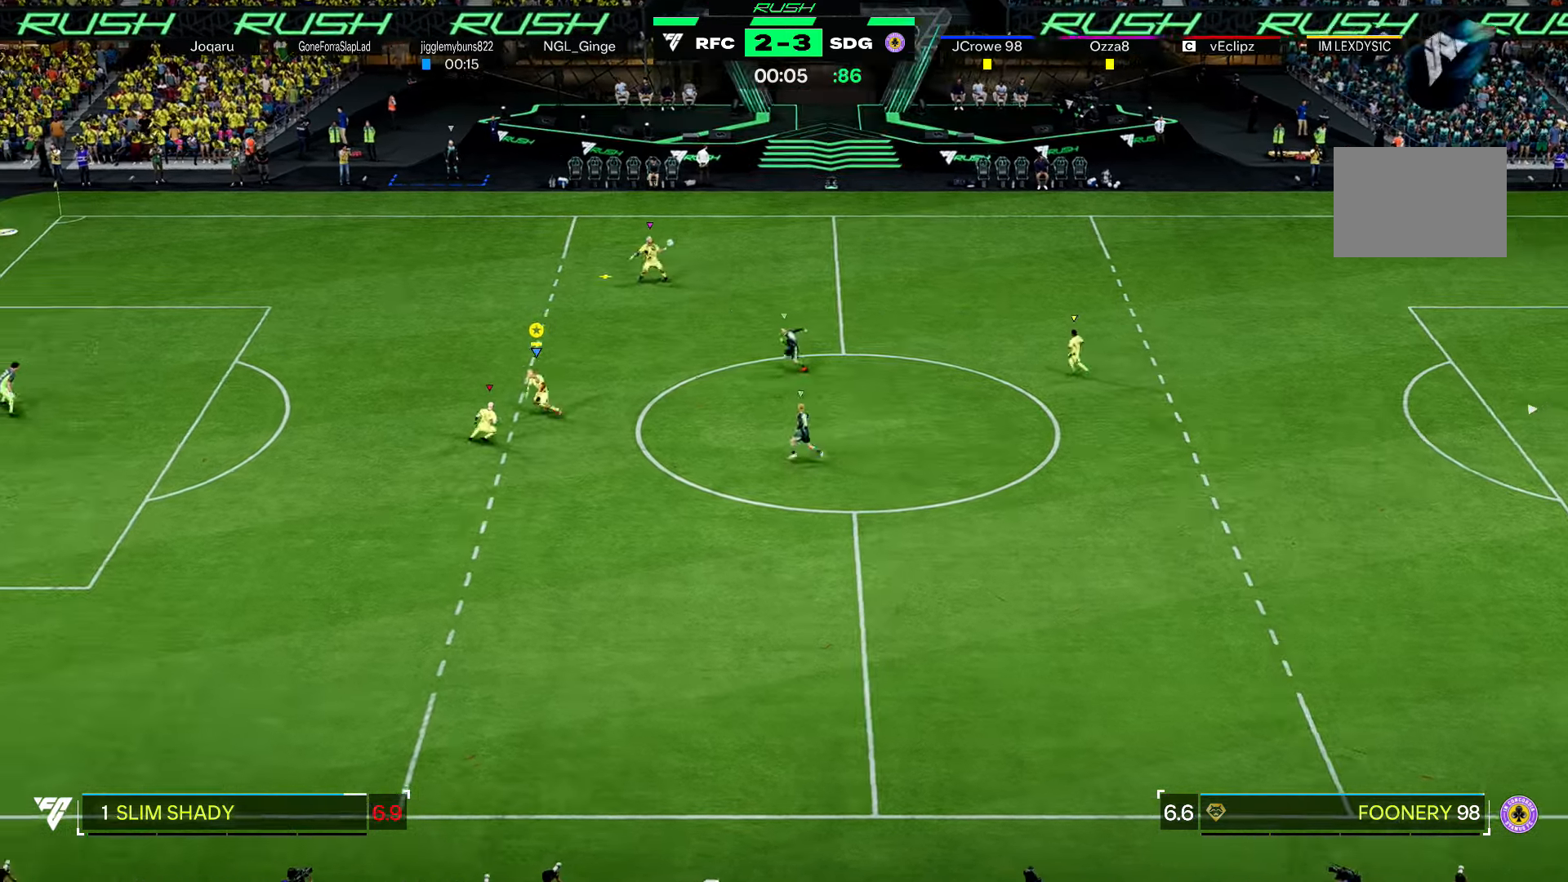
{"buttons": [], "left_stick": "down-left", "right_stick": "center", "events": [[200, "left_stick", "down"], [300, "left_stick", "down-left"]]}
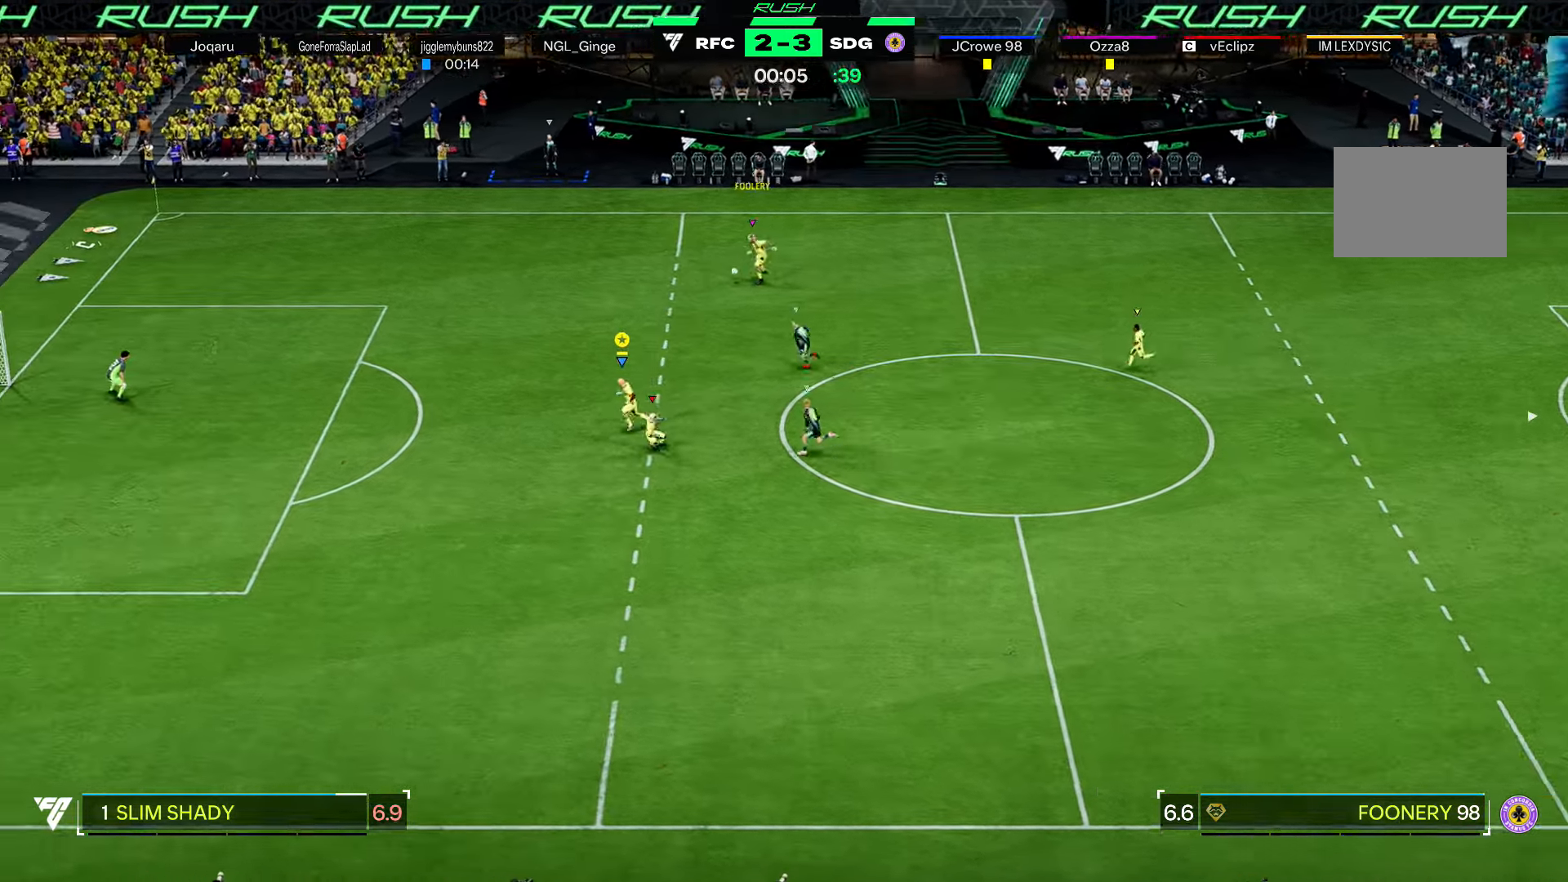
{"buttons": ["R2"], "left_stick": "left", "right_stick": "center", "events": [[67, "R2", "down"], [67, "left_stick", "left"]]}
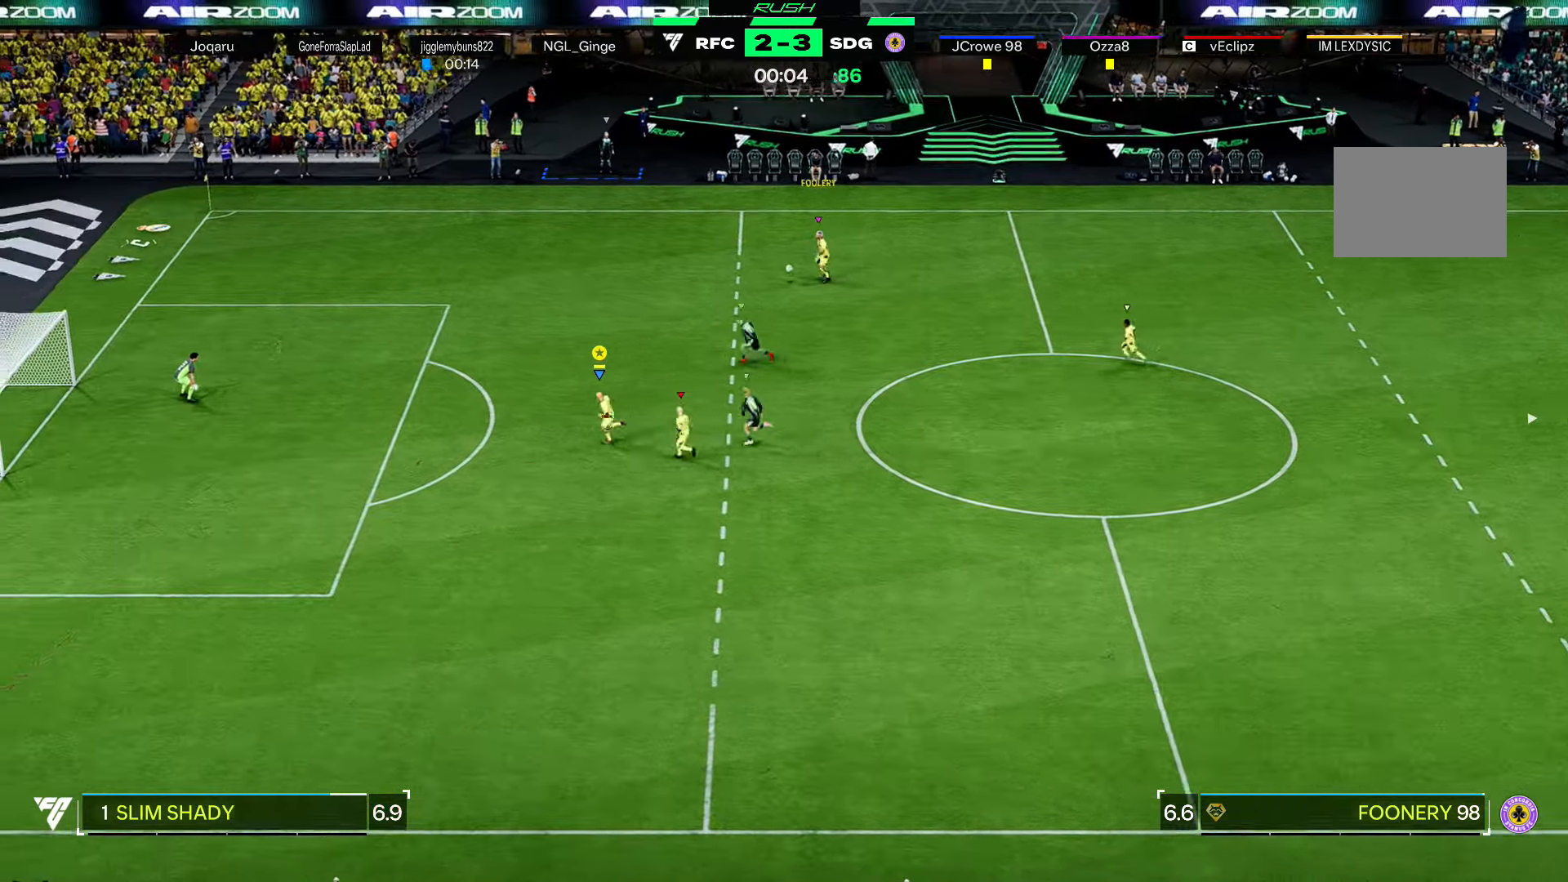
{"buttons": ["R2"], "left_stick": "down-left", "right_stick": "center", "events": [[500, "left_stick", "down-left"]]}
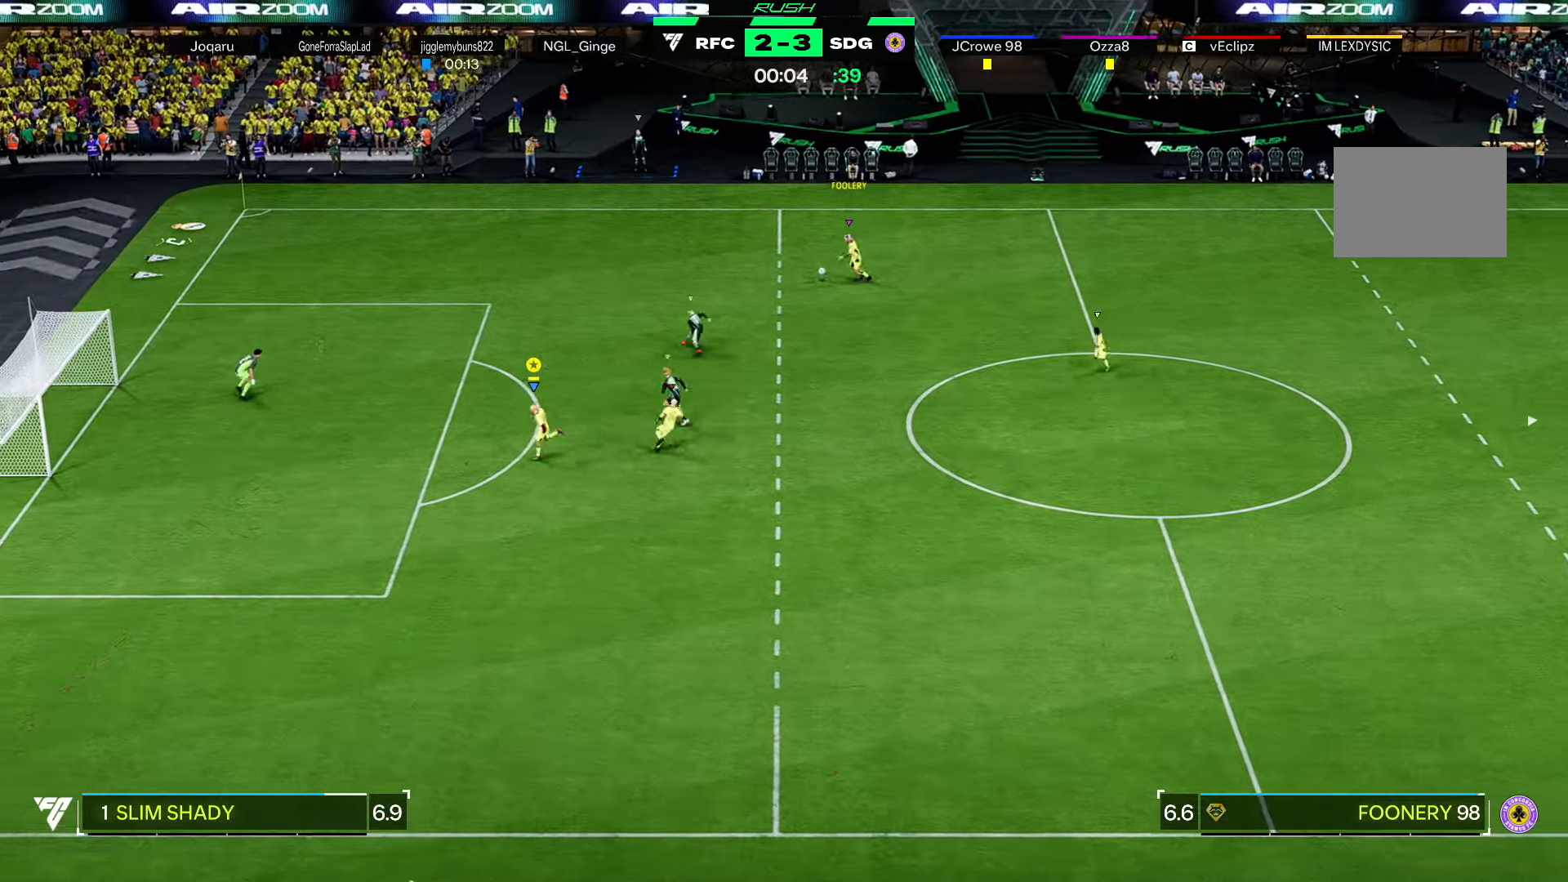
{"buttons": ["R2"], "left_stick": "down-left", "right_stick": "center", "events": []}
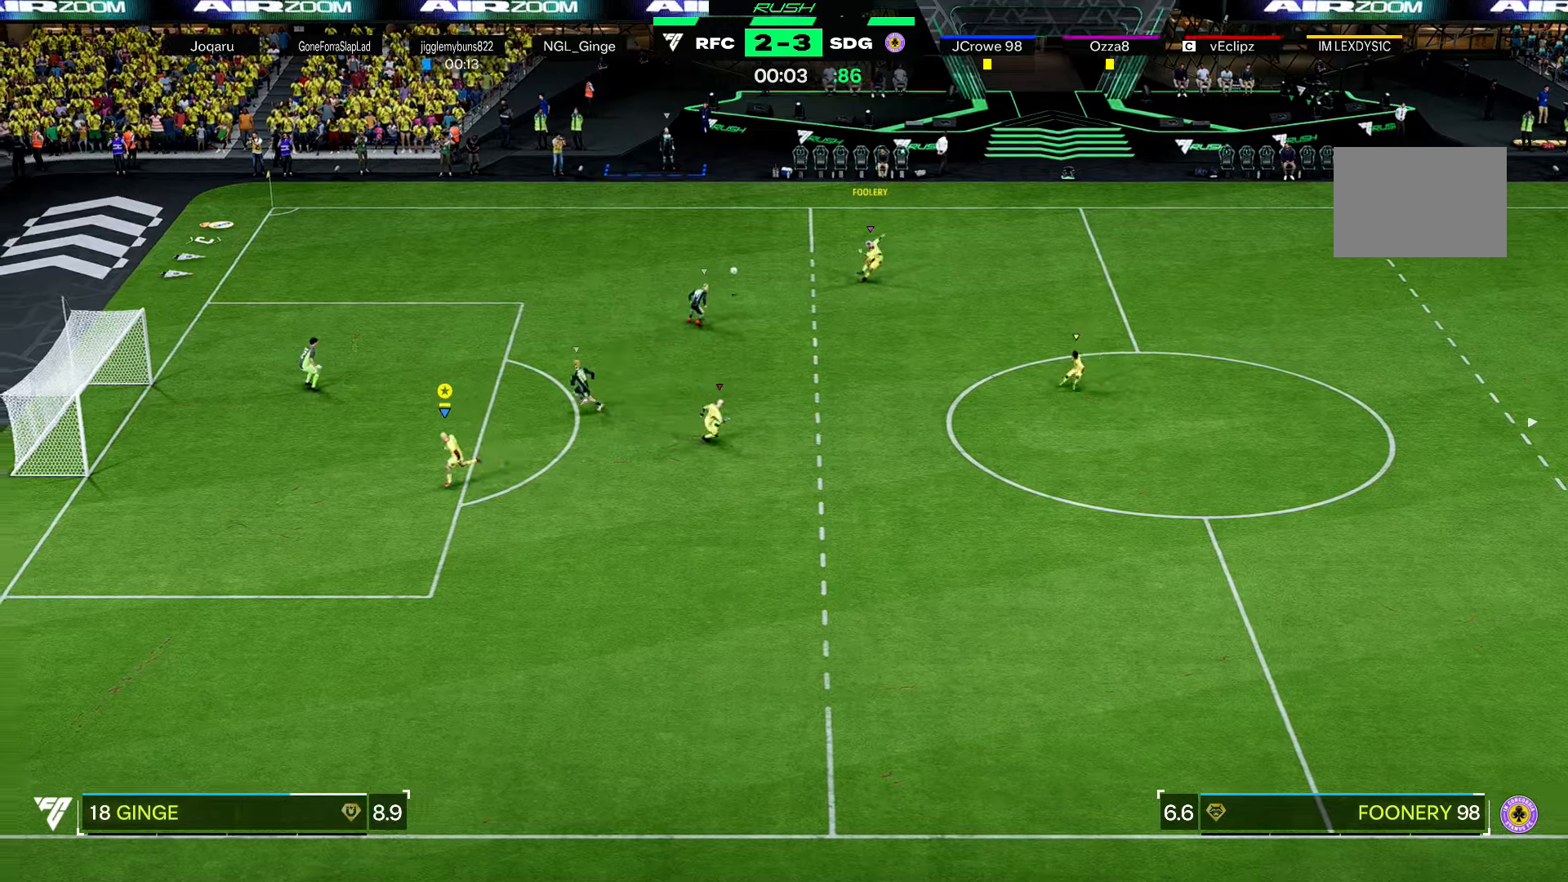
{"buttons": [], "left_stick": "down-left", "right_stick": "center", "events": [[167, "left_stick", "down"], [267, "left_stick", "down-left"], [467, "R2", "up"]]}
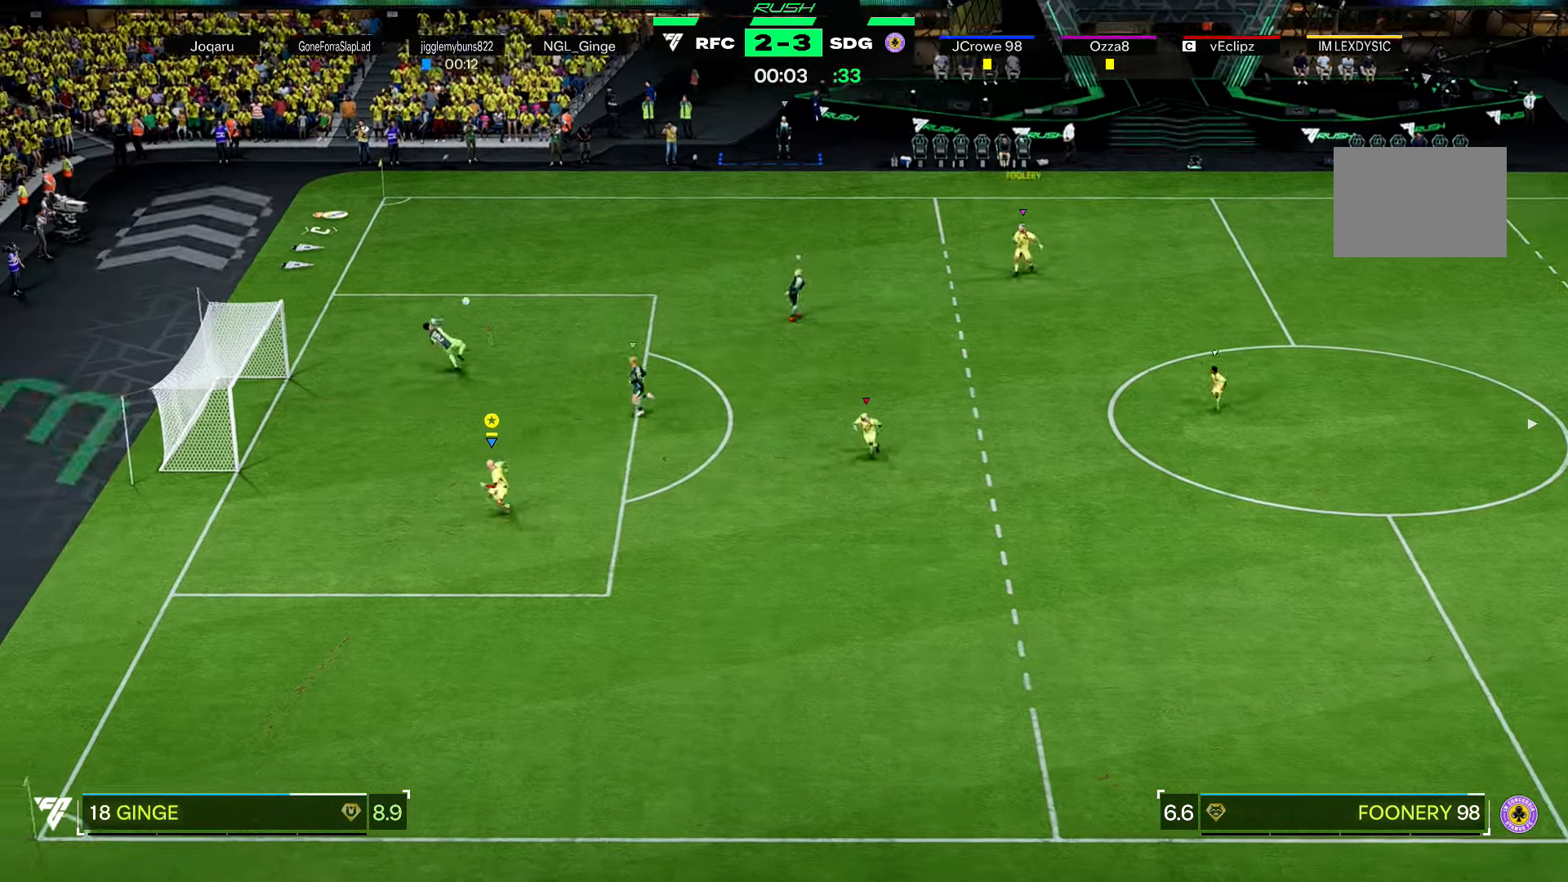
{"buttons": [], "left_stick": "up-left", "right_stick": "center", "events": [[67, "left_stick", "left"], [501, "left_stick", "up-left"]]}
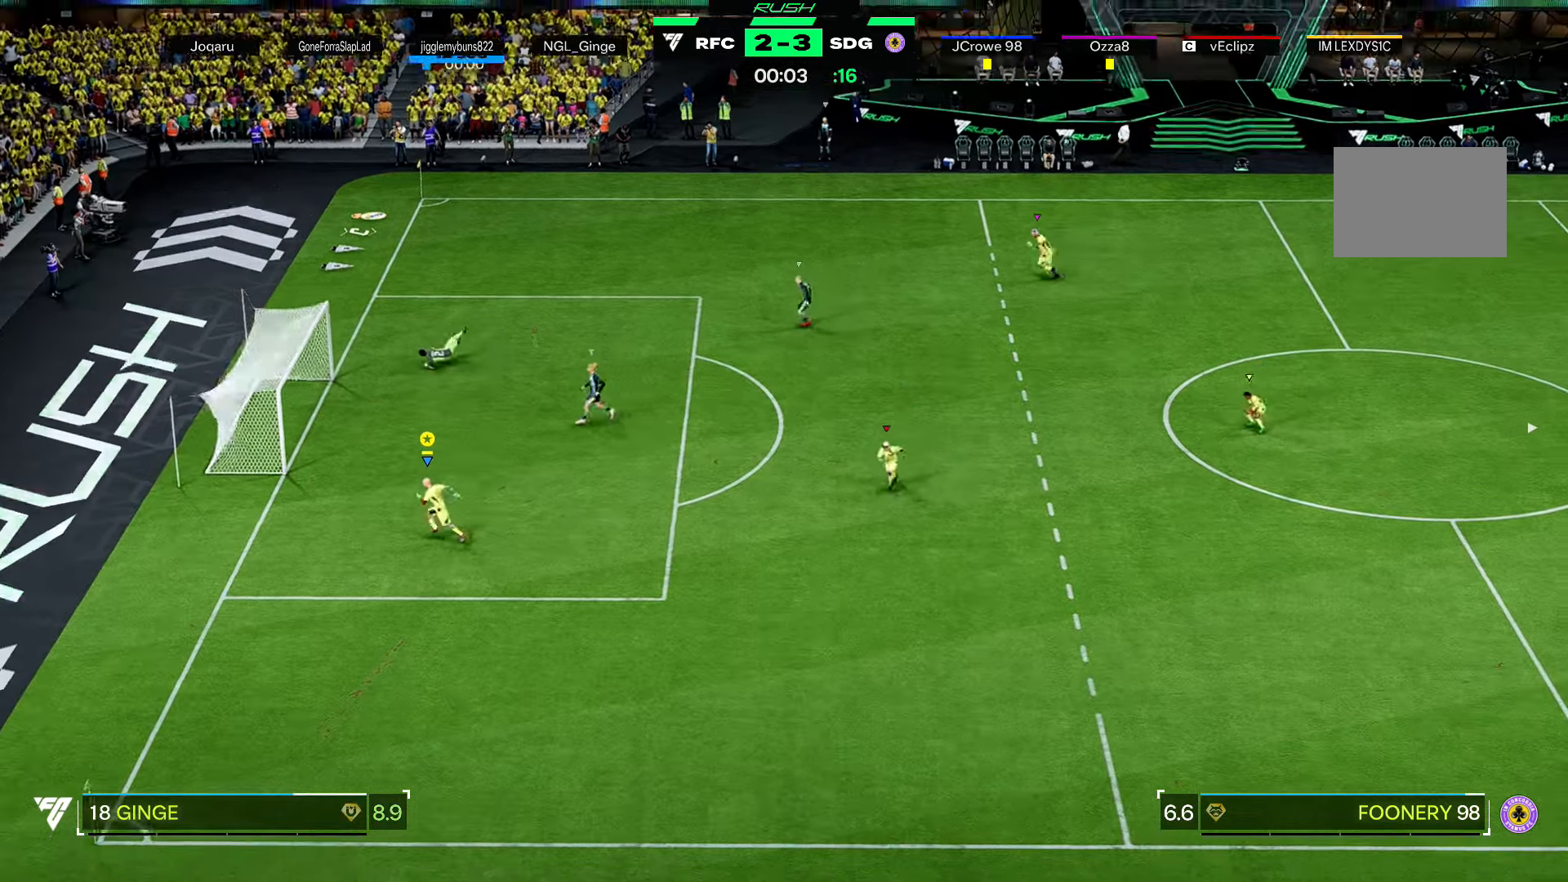
{"buttons": [], "left_stick": "center", "right_stick": "center", "events": [[500, "left_stick", "center"]]}
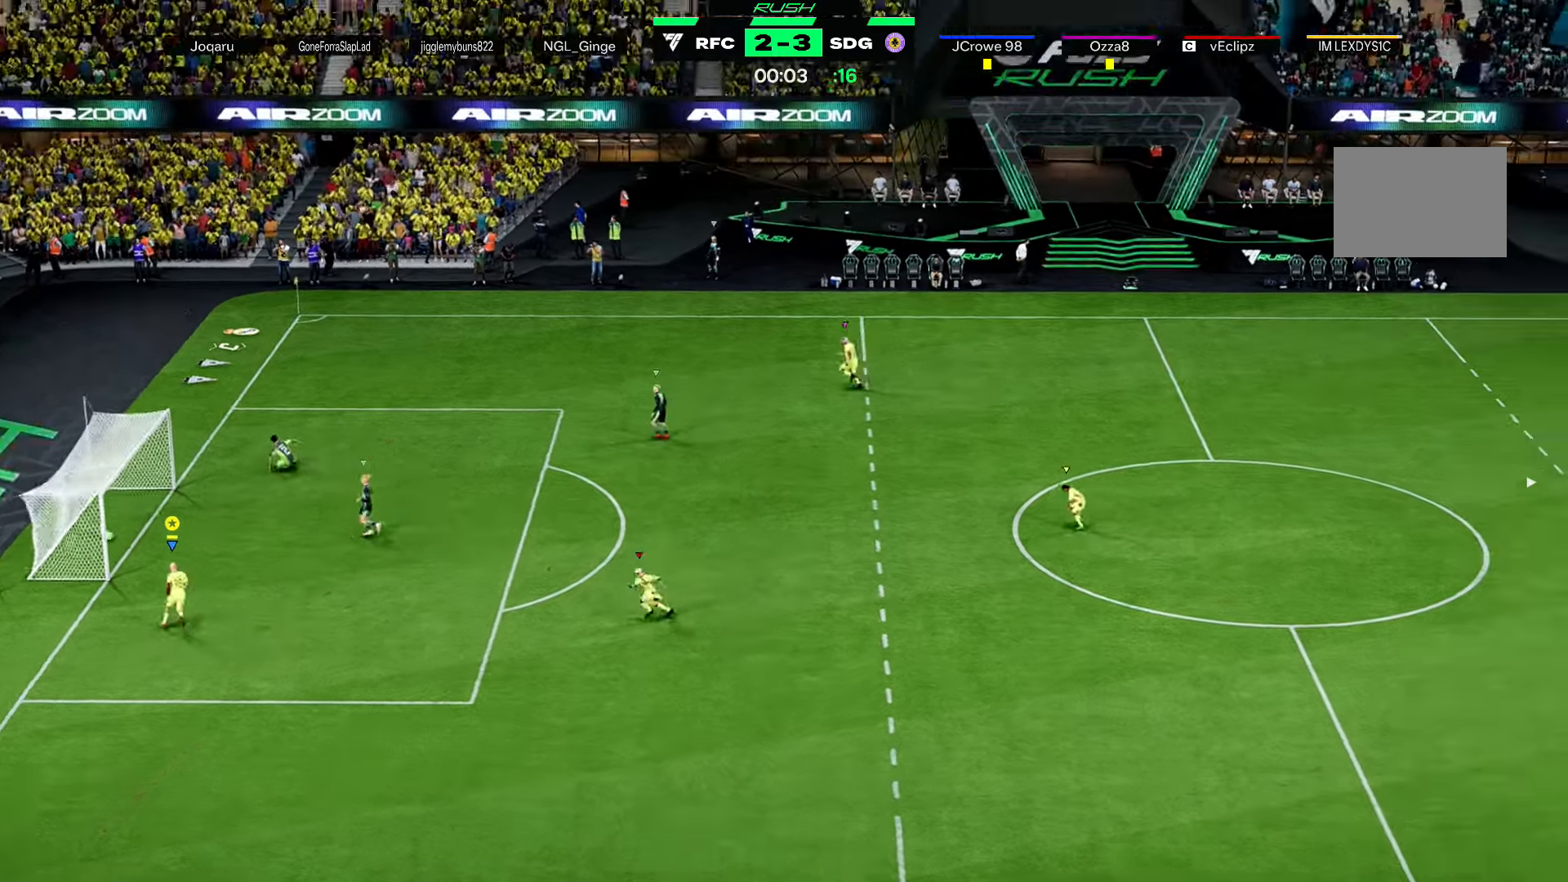
{"buttons": ["A"], "left_stick": "center", "right_stick": "center", "events": [[501, "A", "down"]]}
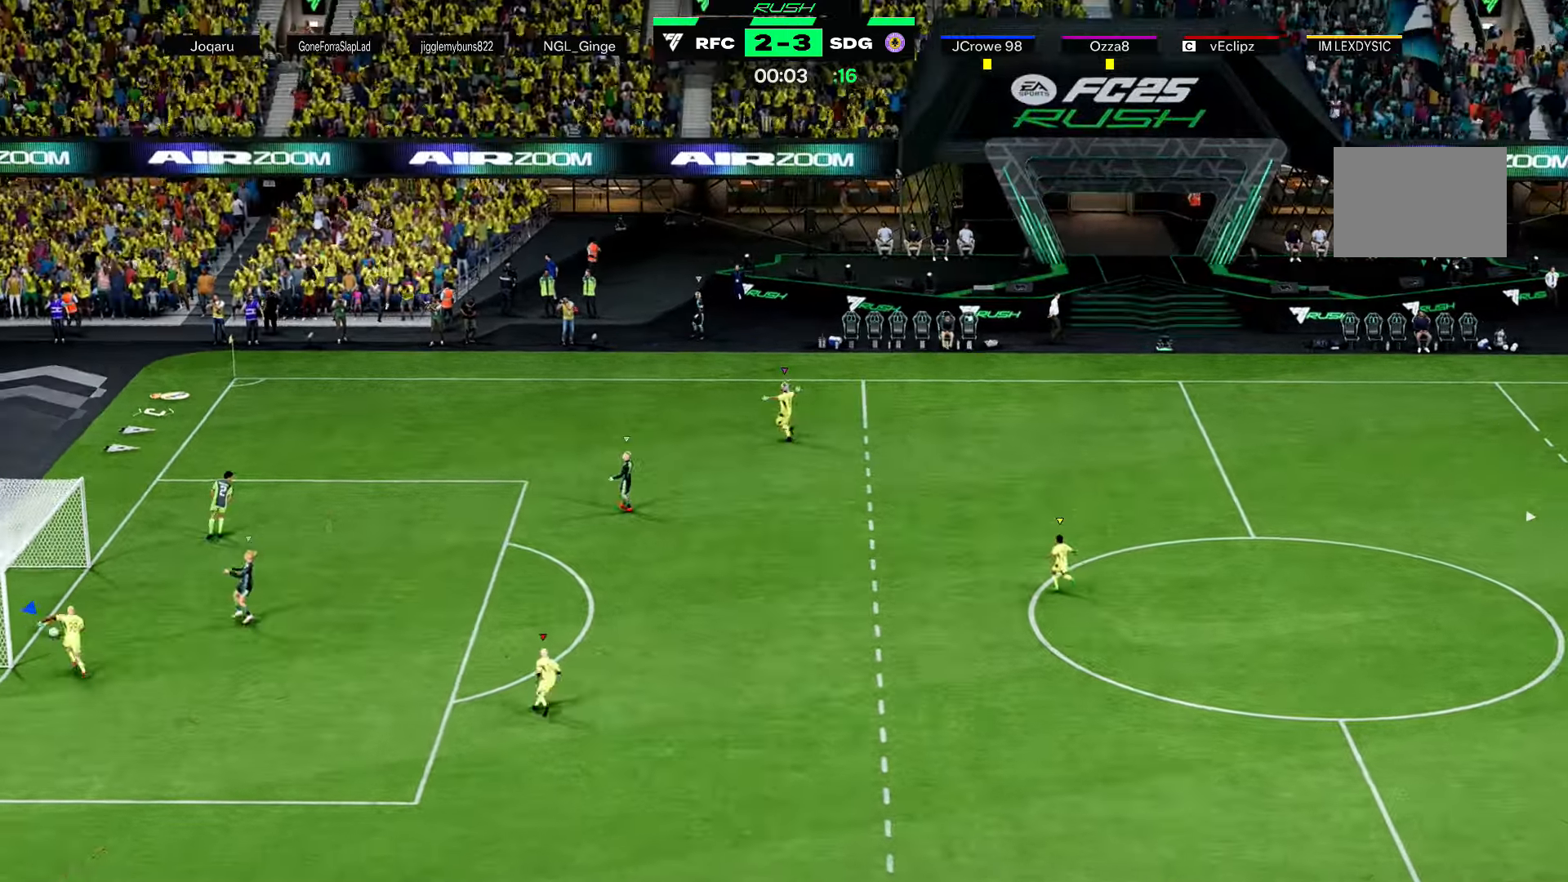
{"buttons": [], "left_stick": "center", "right_stick": "center", "events": [[200, "A", "up"]]}
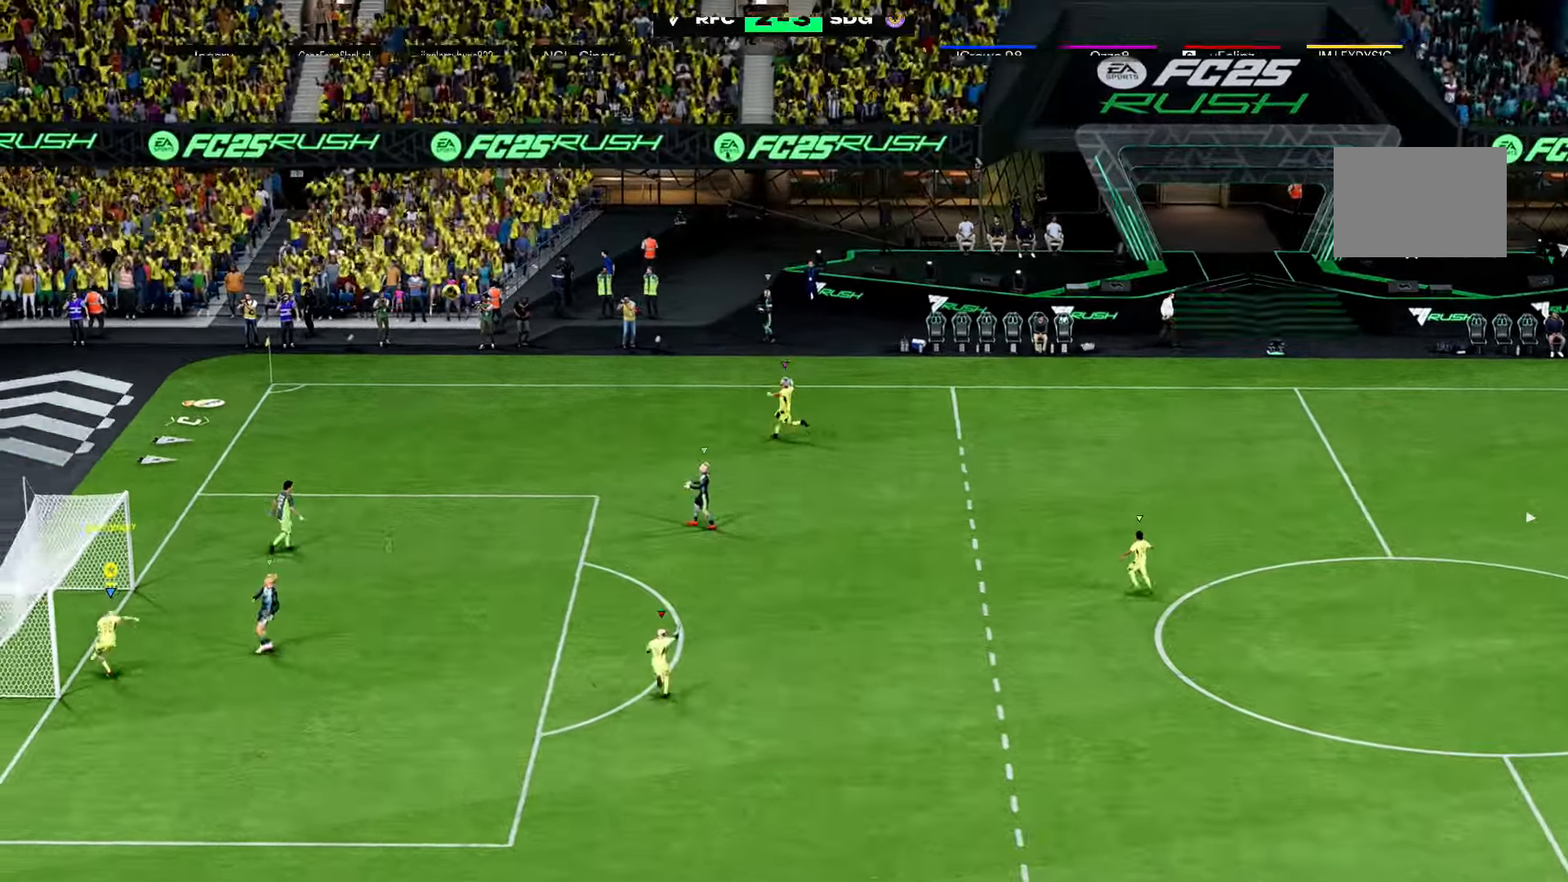
{"buttons": [], "left_stick": "center", "right_stick": "center", "events": []}
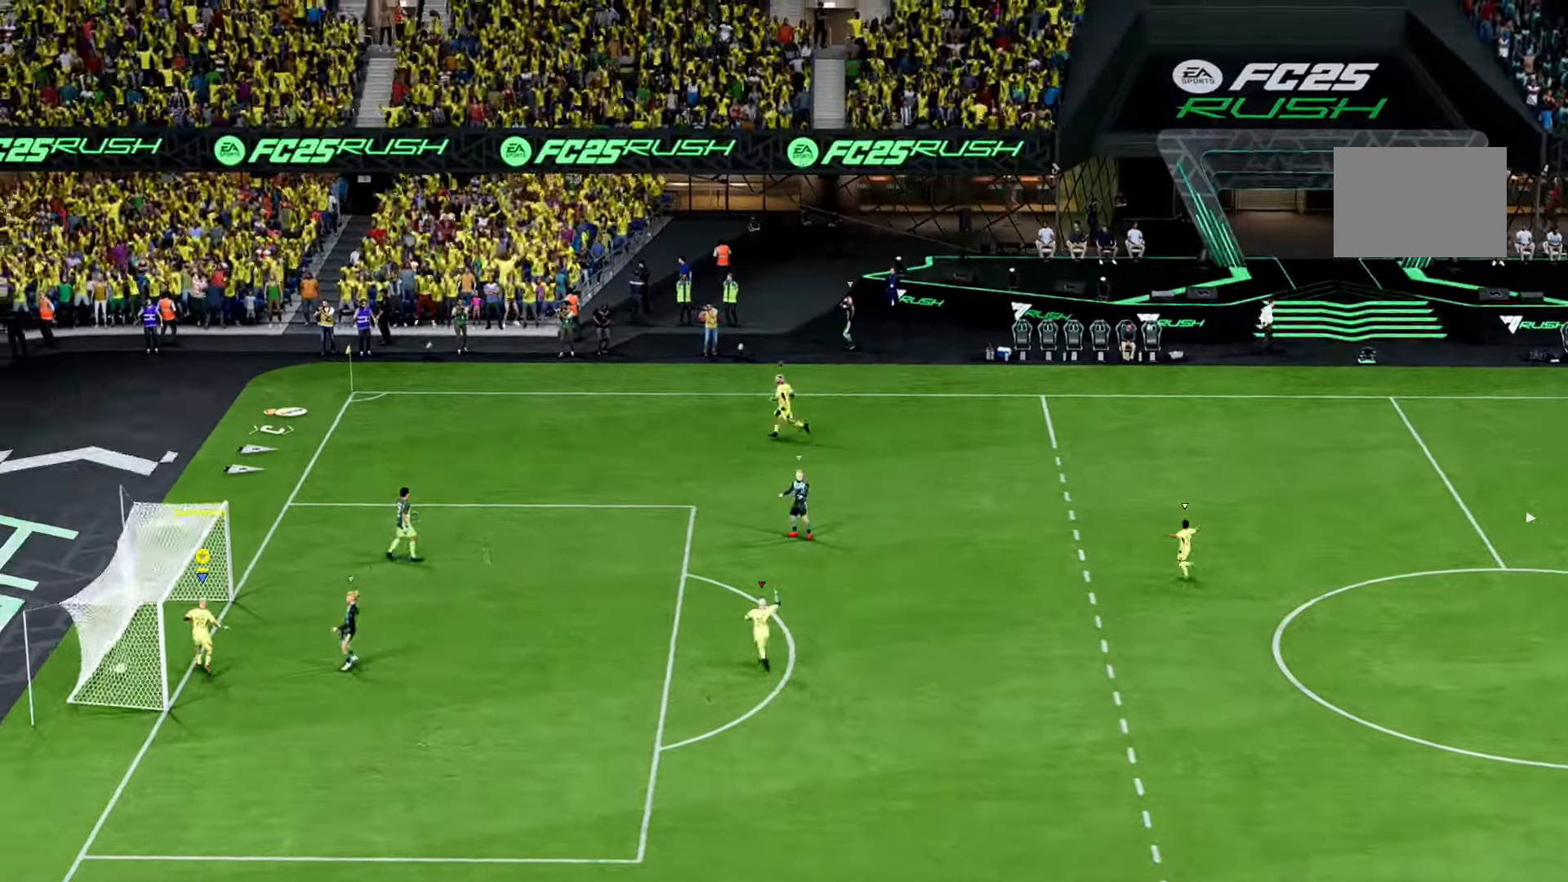
{"buttons": [], "left_stick": "center", "right_stick": "center", "events": []}
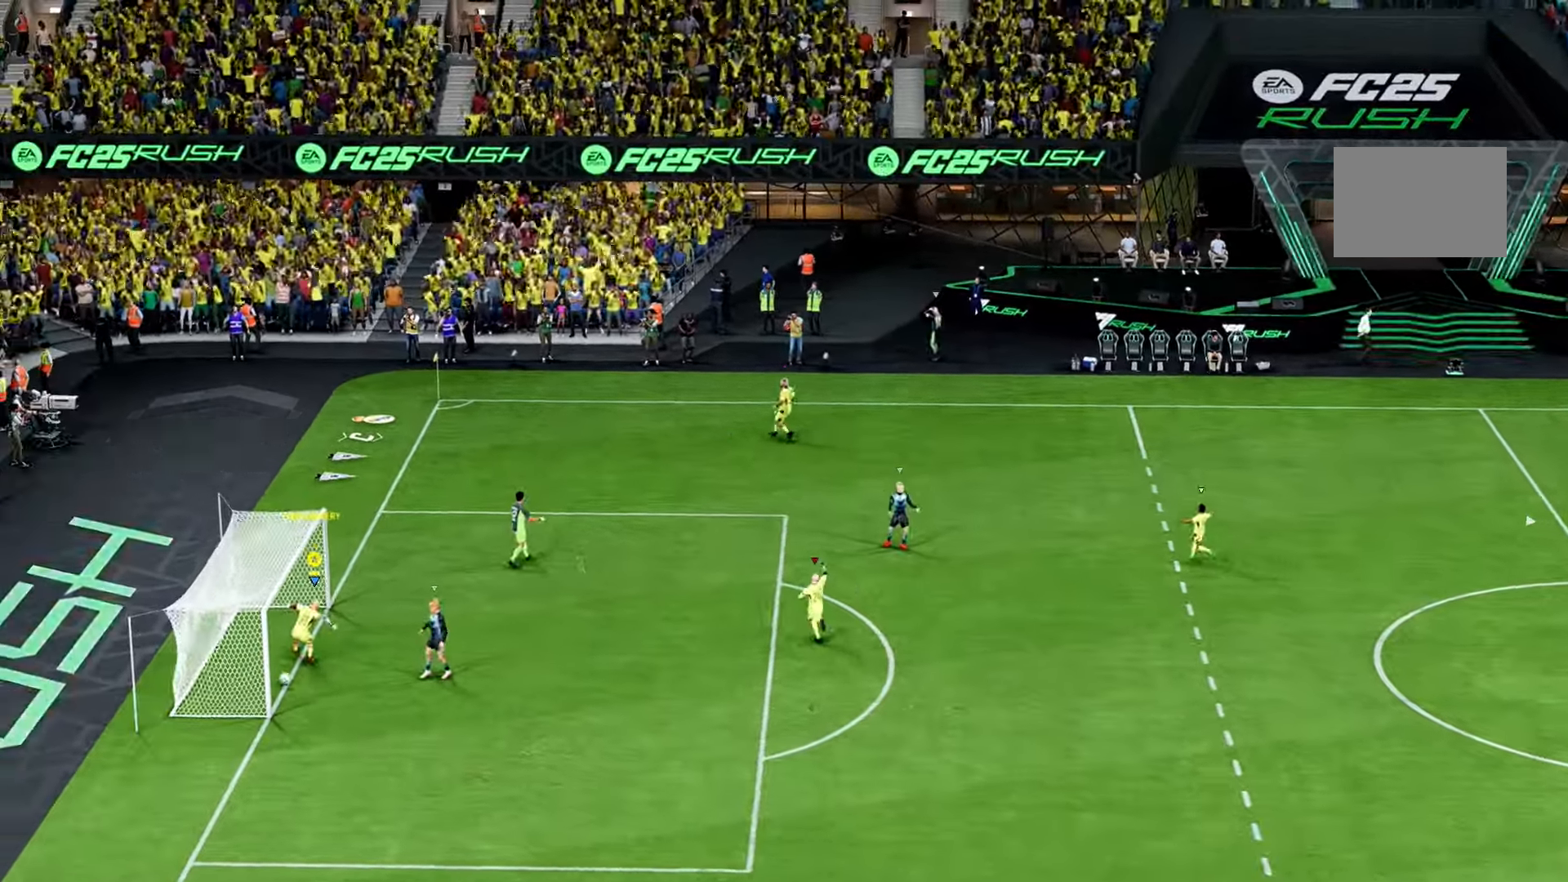
{"buttons": [], "left_stick": "center", "right_stick": "center", "events": []}
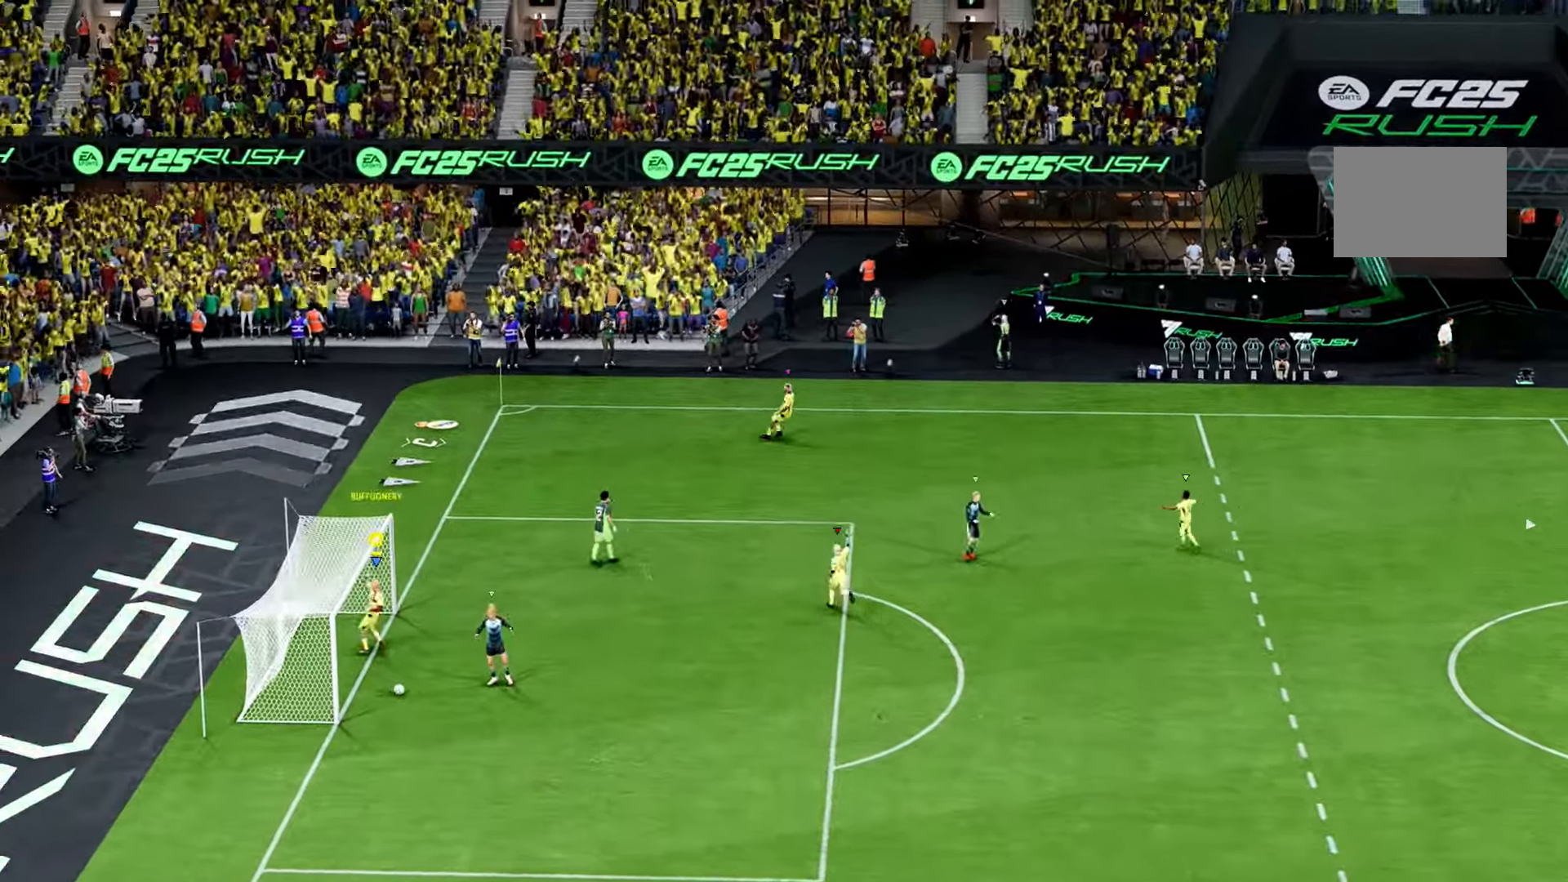
{"buttons": [], "left_stick": "center", "right_stick": "center", "events": []}
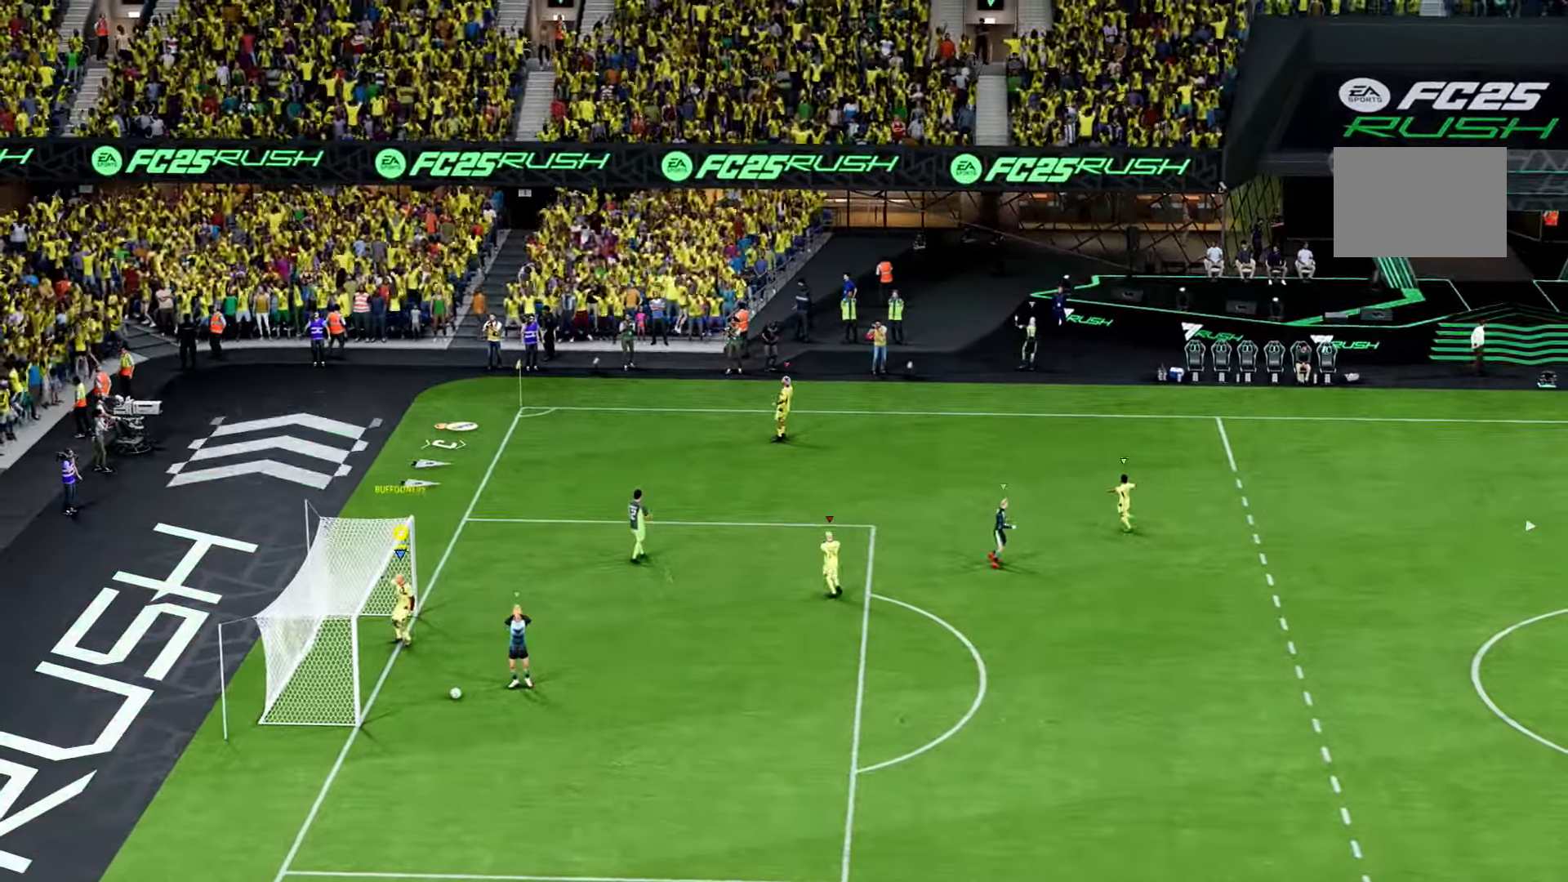
{"buttons": [], "left_stick": "center", "right_stick": "center", "events": []}
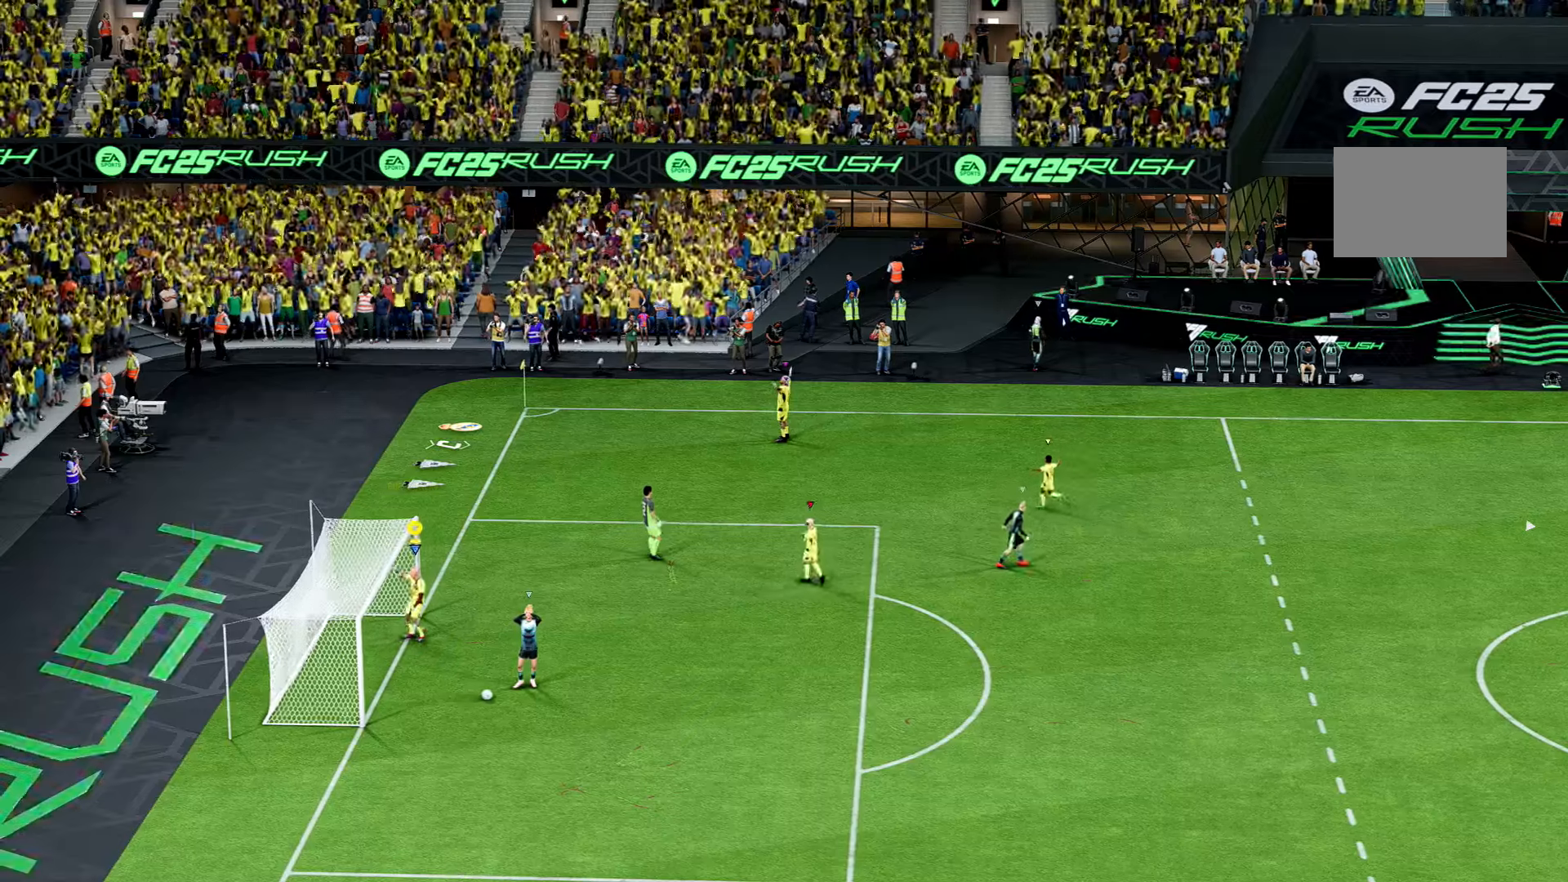
{"buttons": [], "left_stick": "center", "right_stick": "center", "events": []}
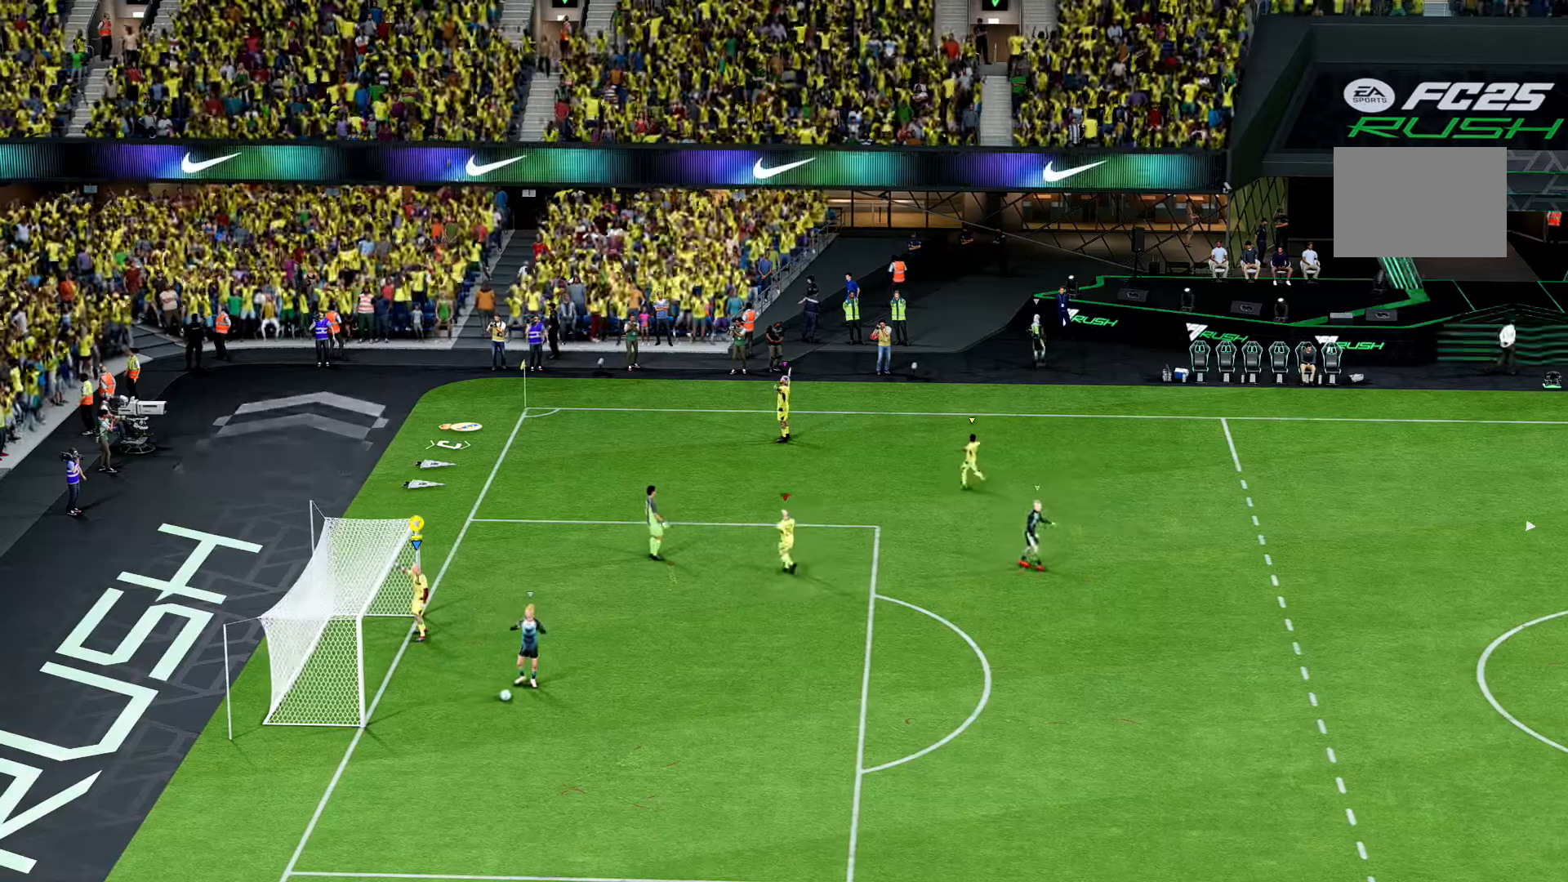
{"buttons": [], "left_stick": "center", "right_stick": "center", "events": []}
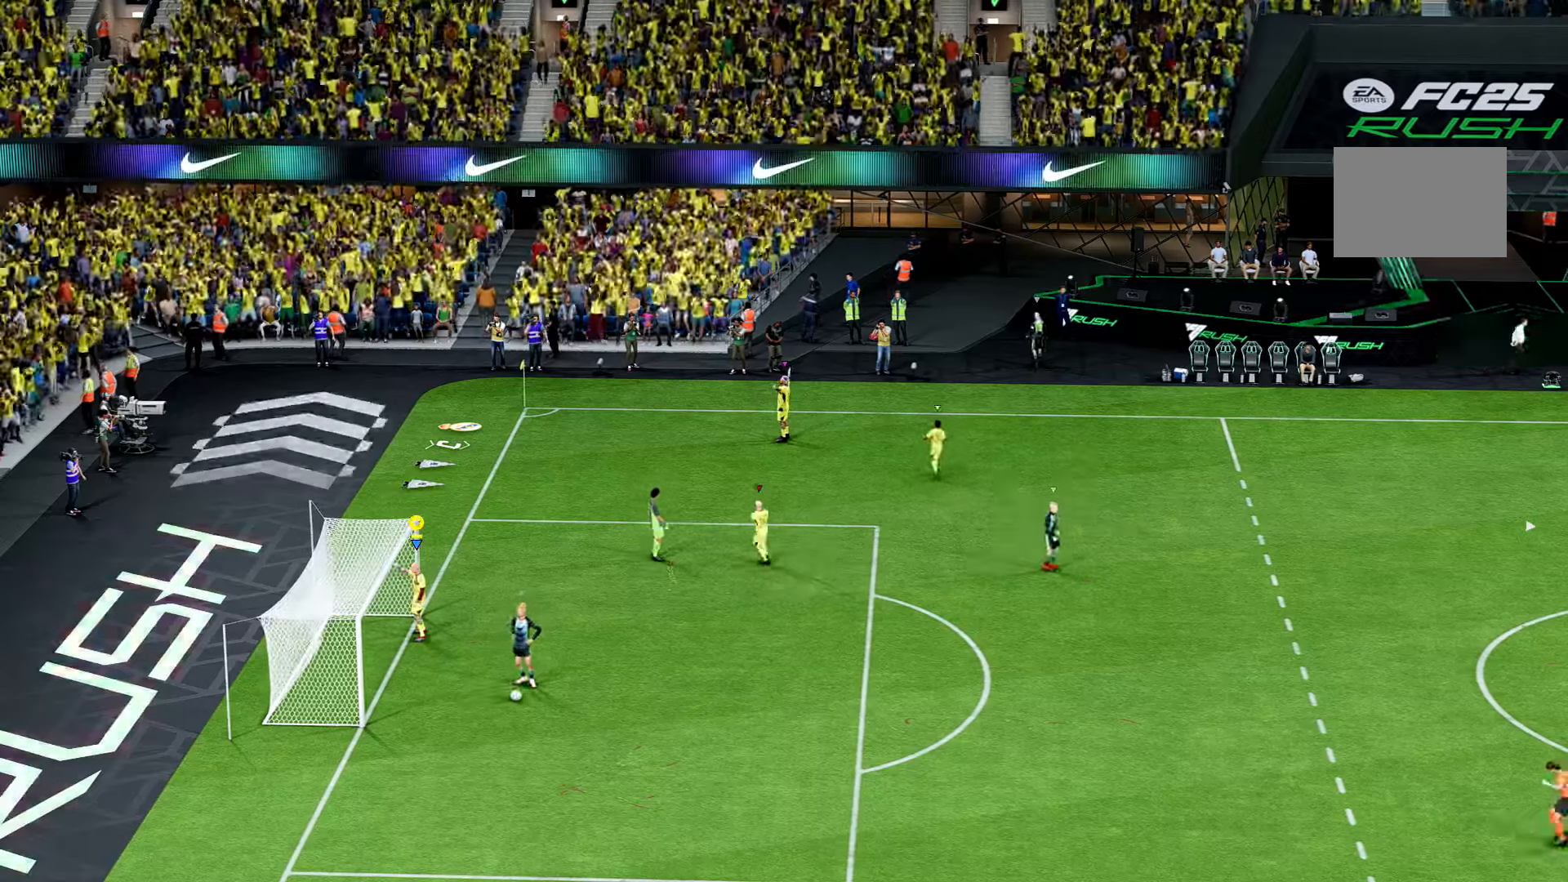
{"buttons": [], "left_stick": "up-left", "right_stick": "center", "events": [[300, "left_stick", "up-left"]]}